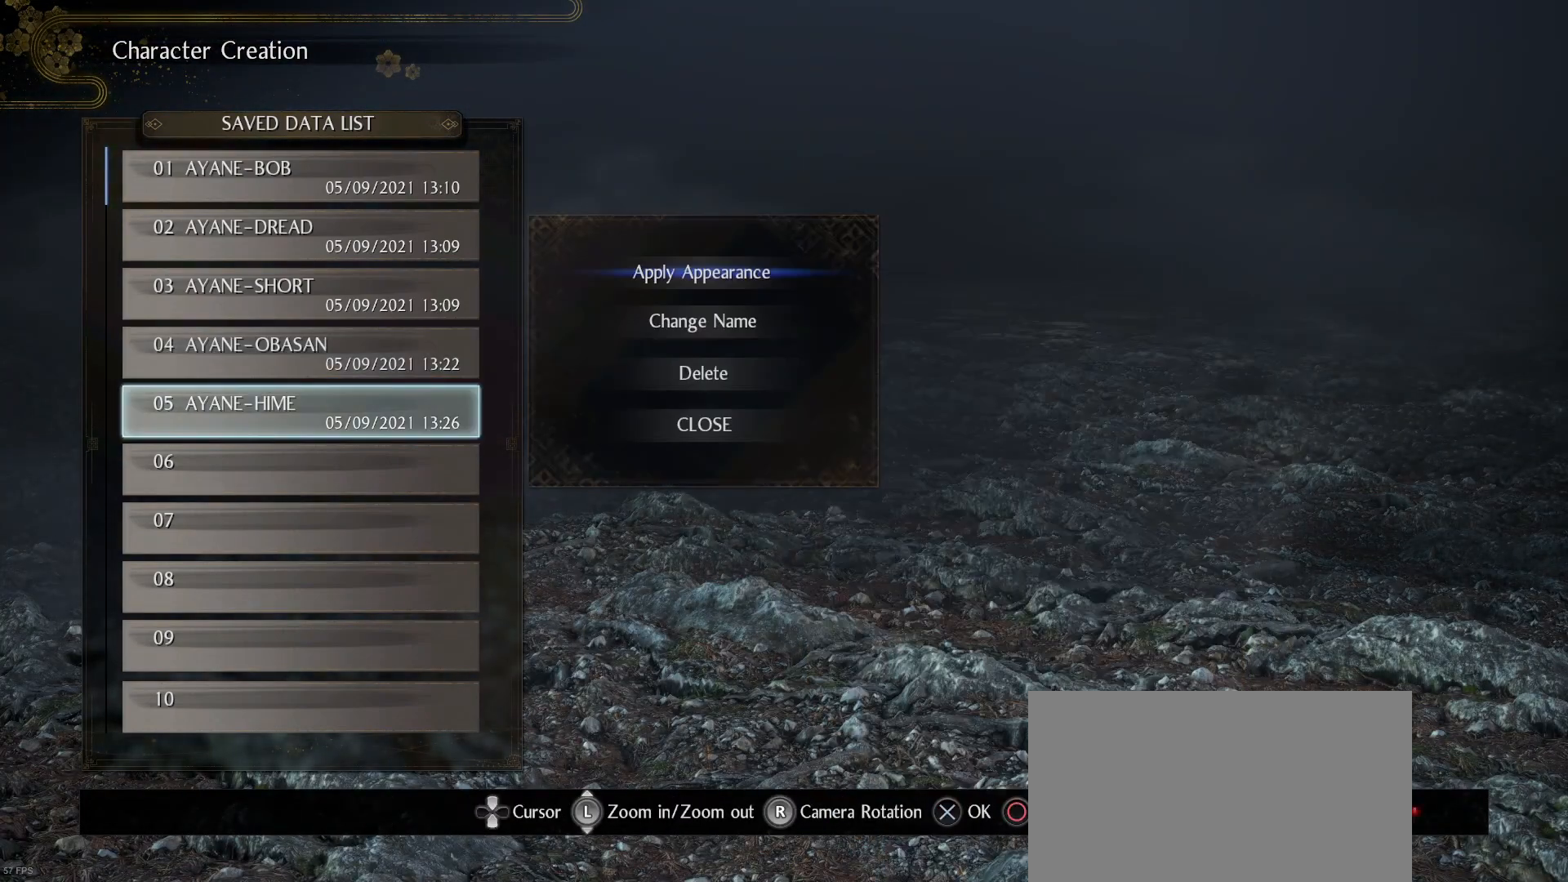
Gameplay with a controller (PlayStation layout); each line is a JSON object with the inputs held at the frame after it. "events" lists button and stick changes between this image and that frame as [ms after this image, input, new state], when the widget could be followed in between.
{"buttons": [], "left_stick": "center", "right_stick": "left", "events": [[500, "right_stick", "left"]]}
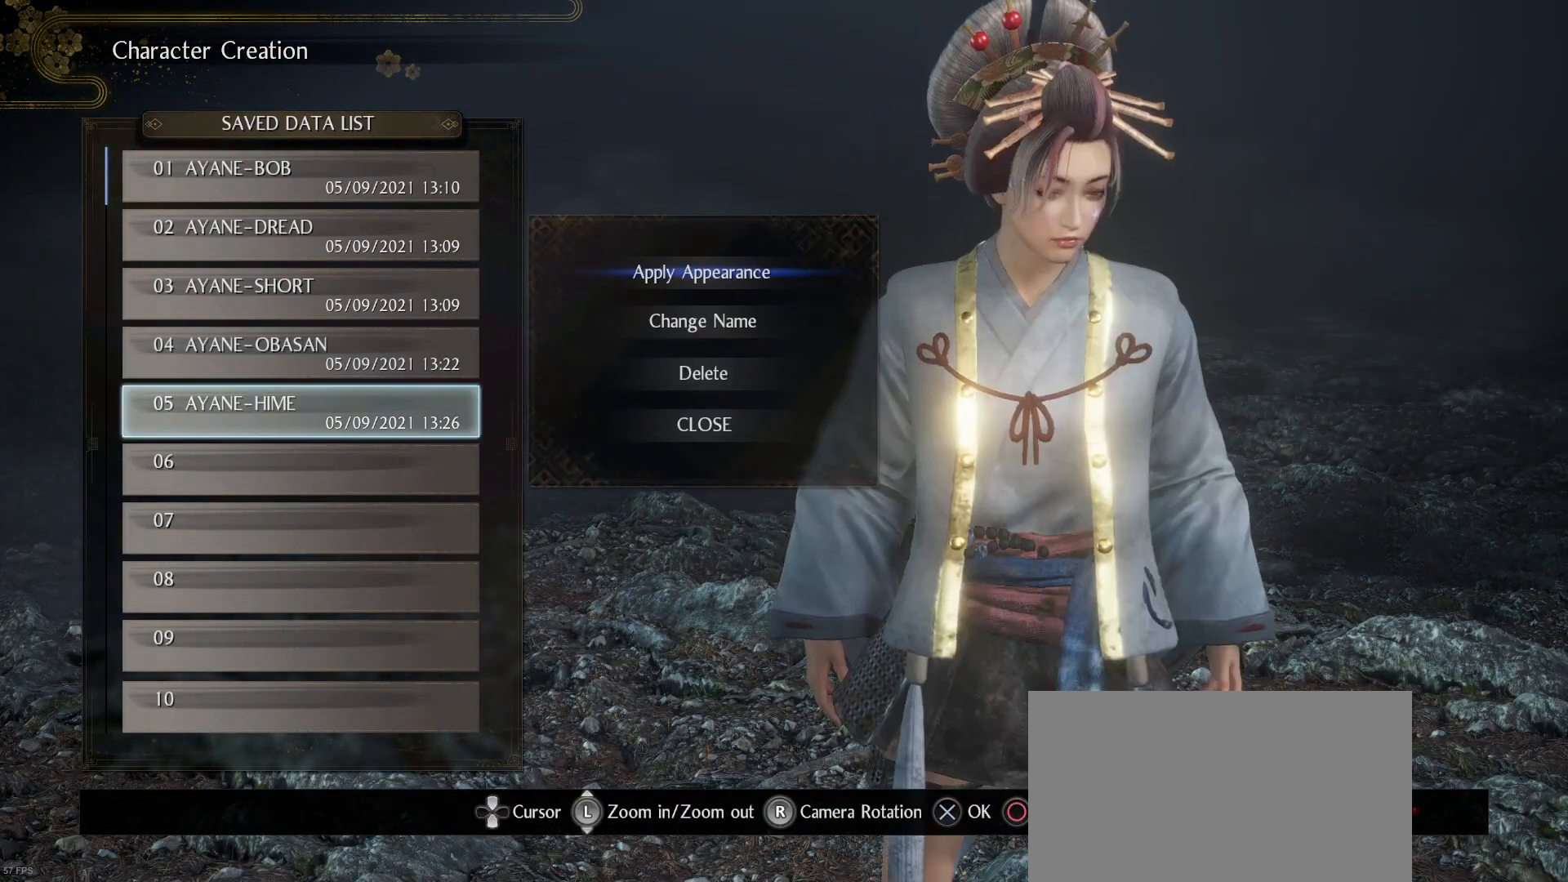
{"buttons": [], "left_stick": "center", "right_stick": "left", "events": [[200, "right_stick", "up-left"], [300, "right_stick", "left"]]}
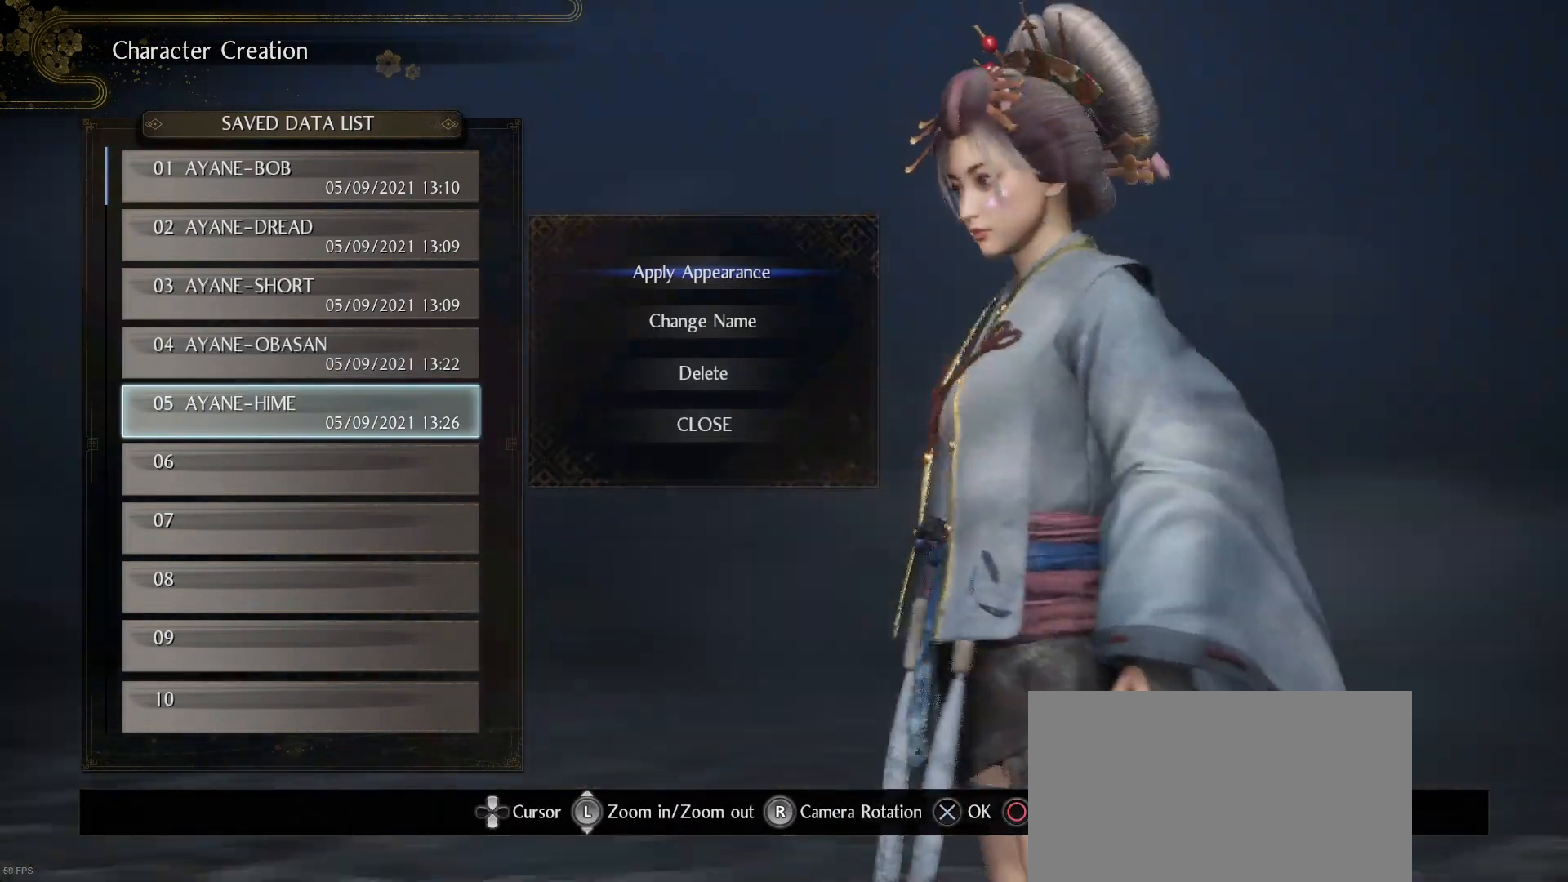
{"buttons": [], "left_stick": "center", "right_stick": "left", "events": [[333, "right_stick", "center"], [500, "right_stick", "left"]]}
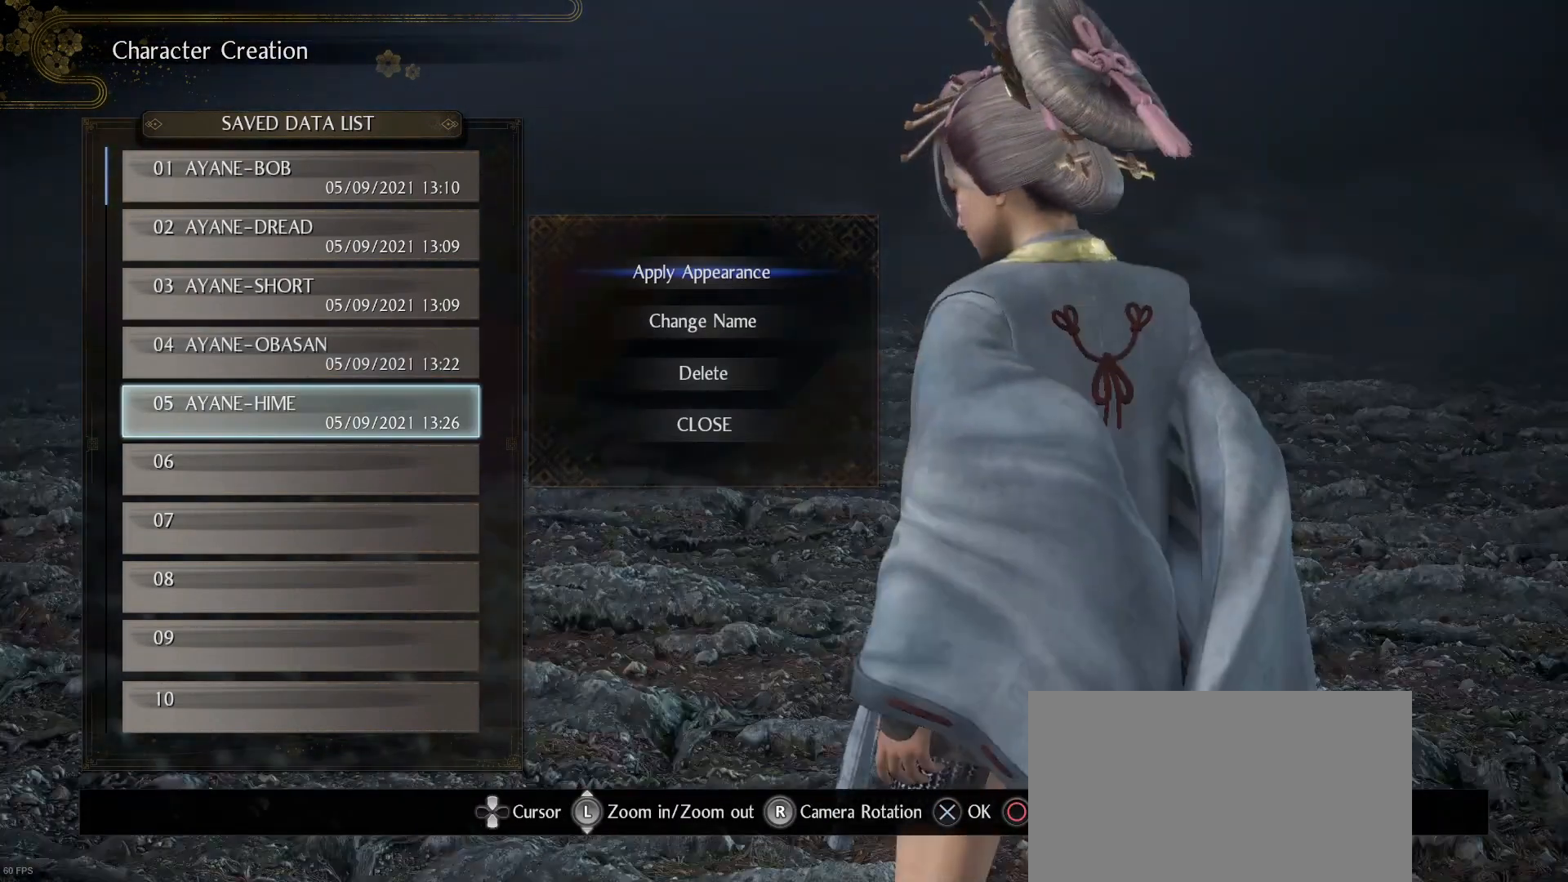
{"buttons": [], "left_stick": "center", "right_stick": "down-left", "events": [[400, "right_stick", "center"], [467, "right_stick", "down-left"]]}
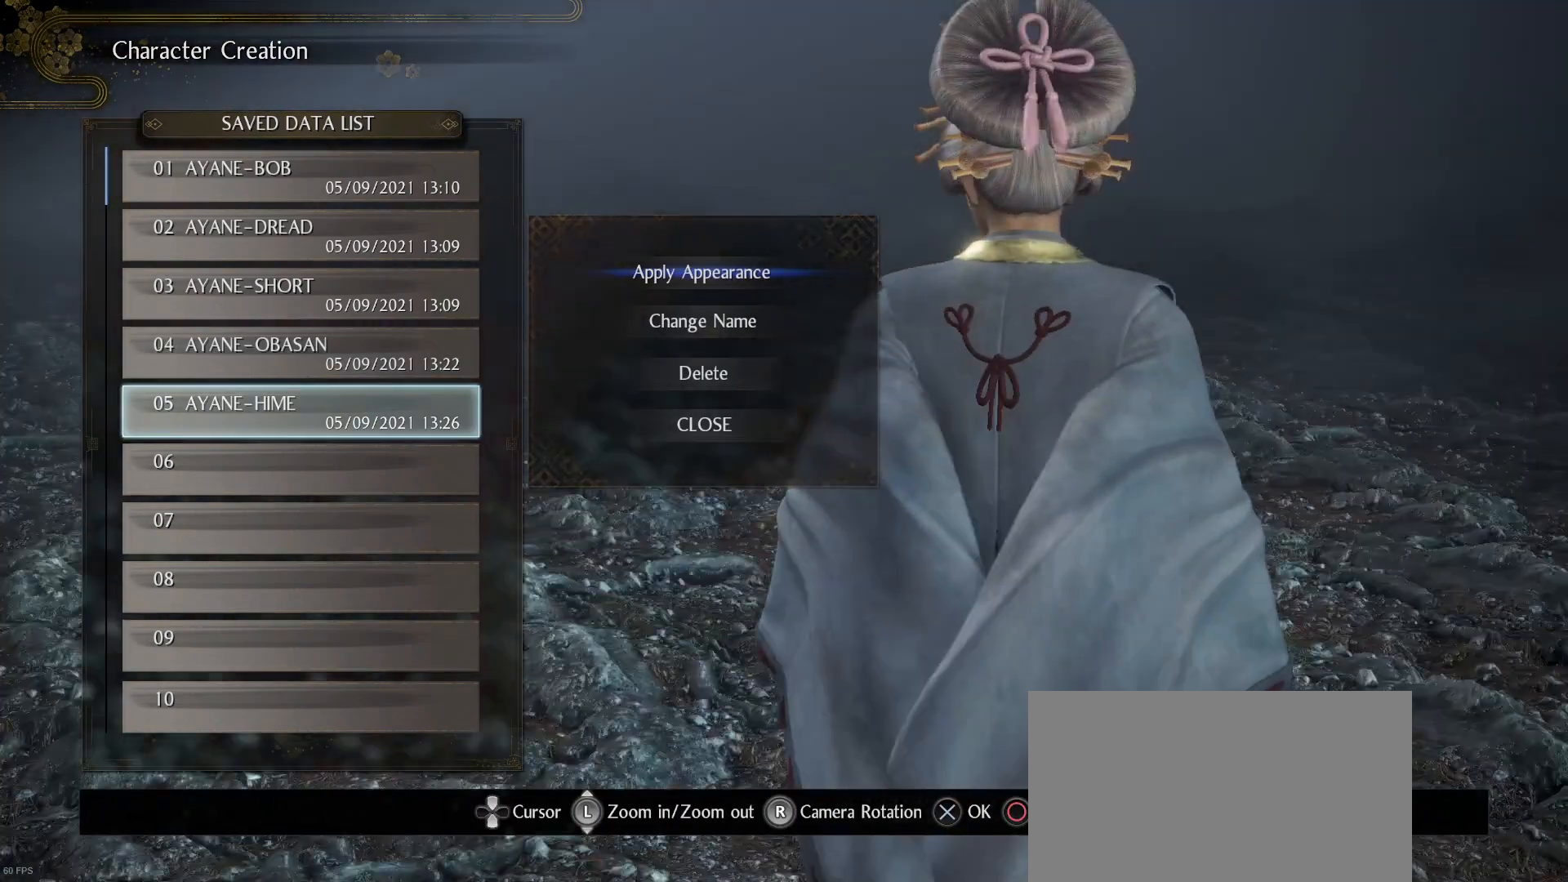
{"buttons": [], "left_stick": "center", "right_stick": "left", "events": [[300, "right_stick", "left"]]}
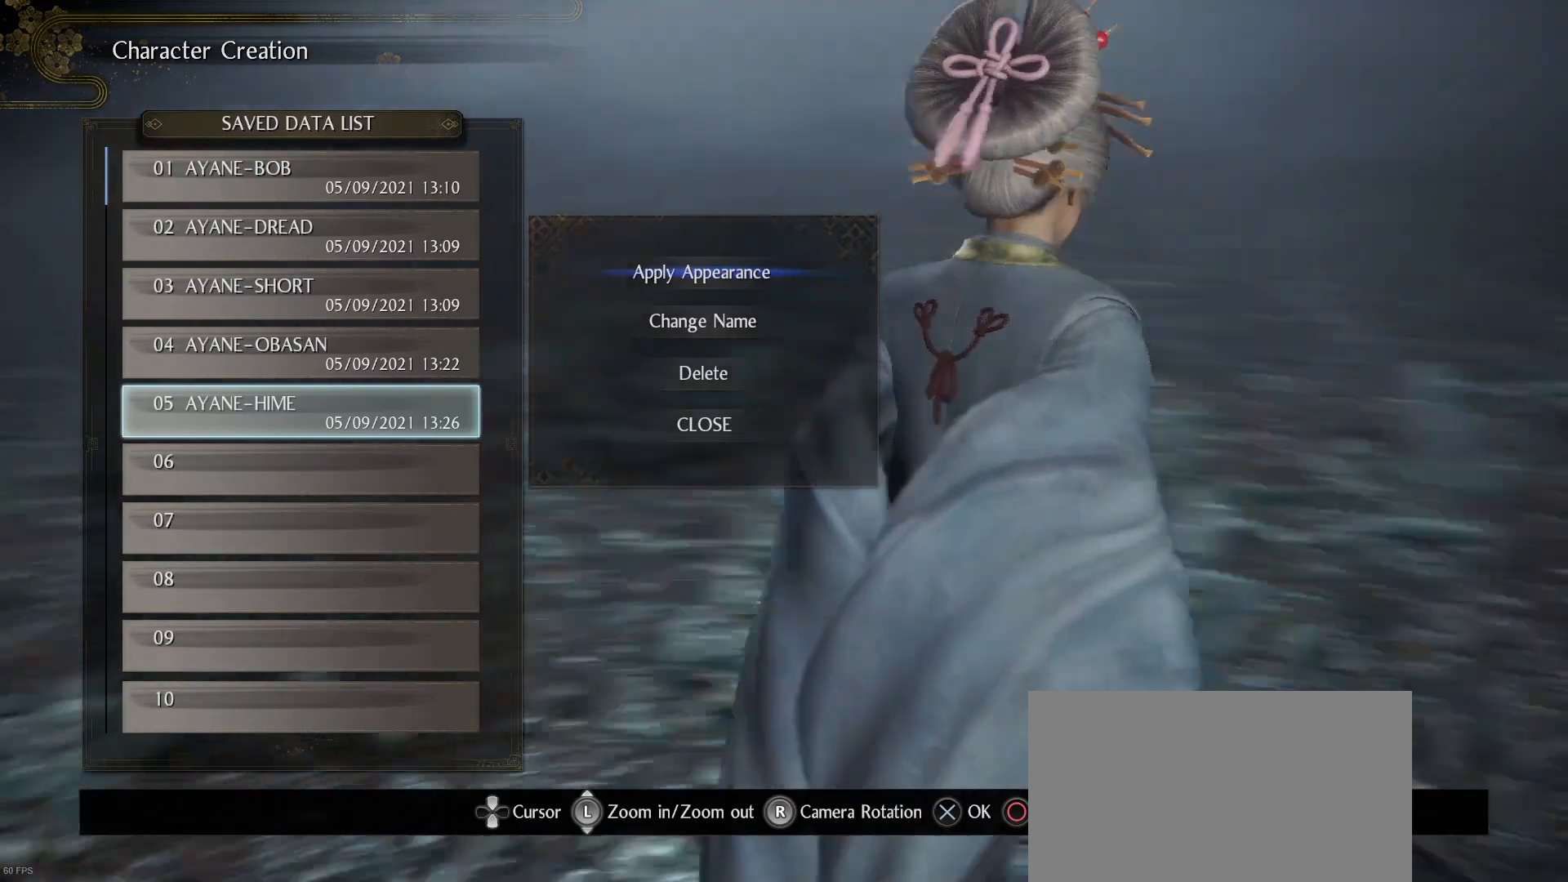
{"buttons": [], "left_stick": "down", "right_stick": "center", "events": [[67, "right_stick", "center"], [167, "left_stick", "down"]]}
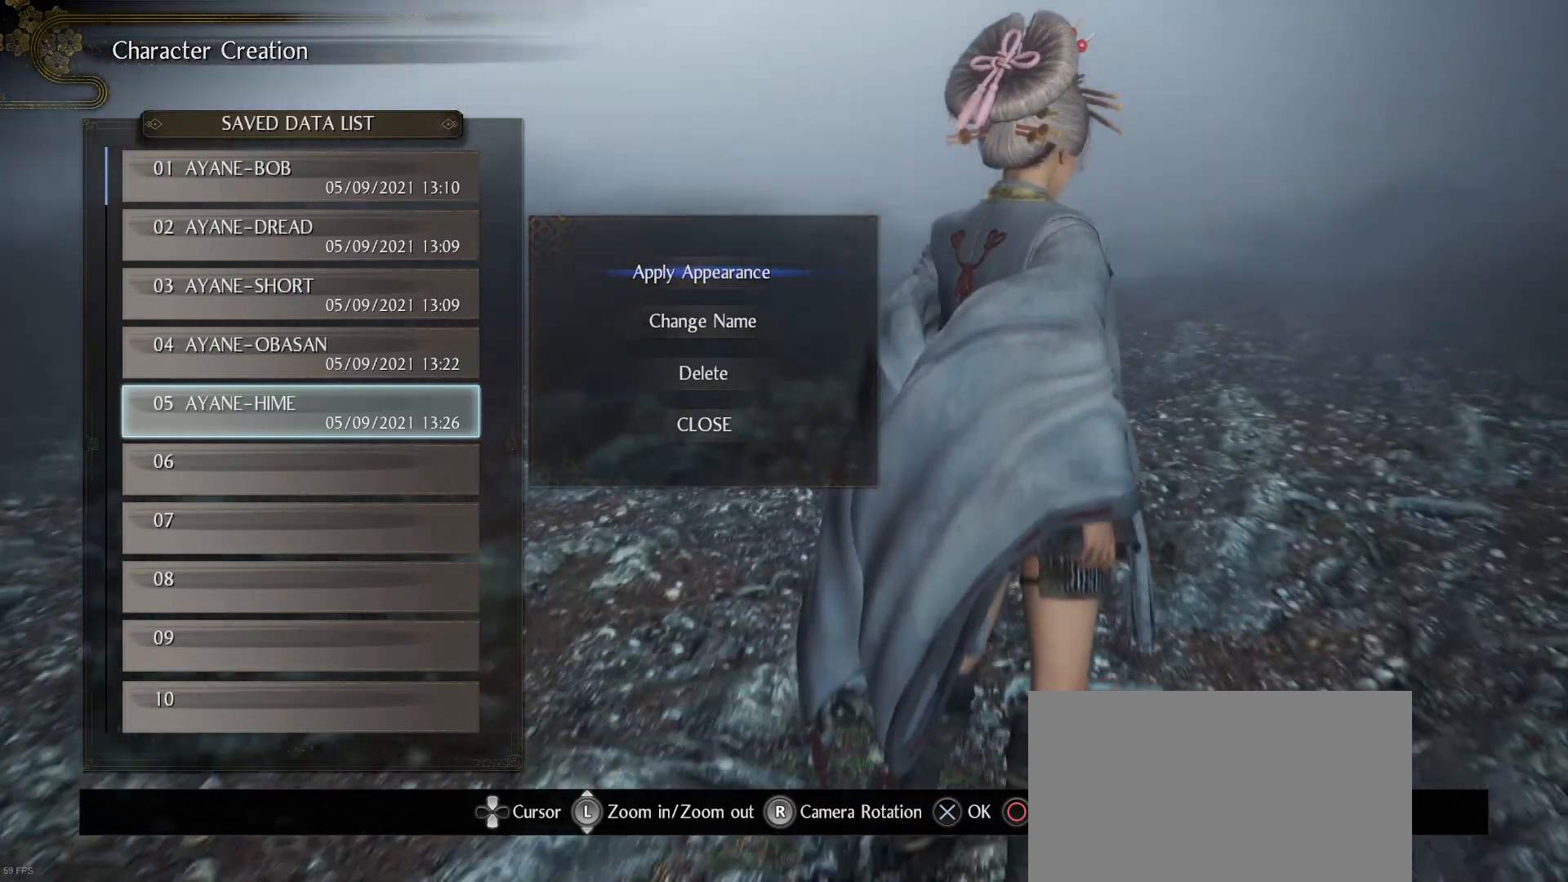
{"buttons": [], "left_stick": "center", "right_stick": "left", "events": [[200, "right_stick", "left"], [367, "left_stick", "center"]]}
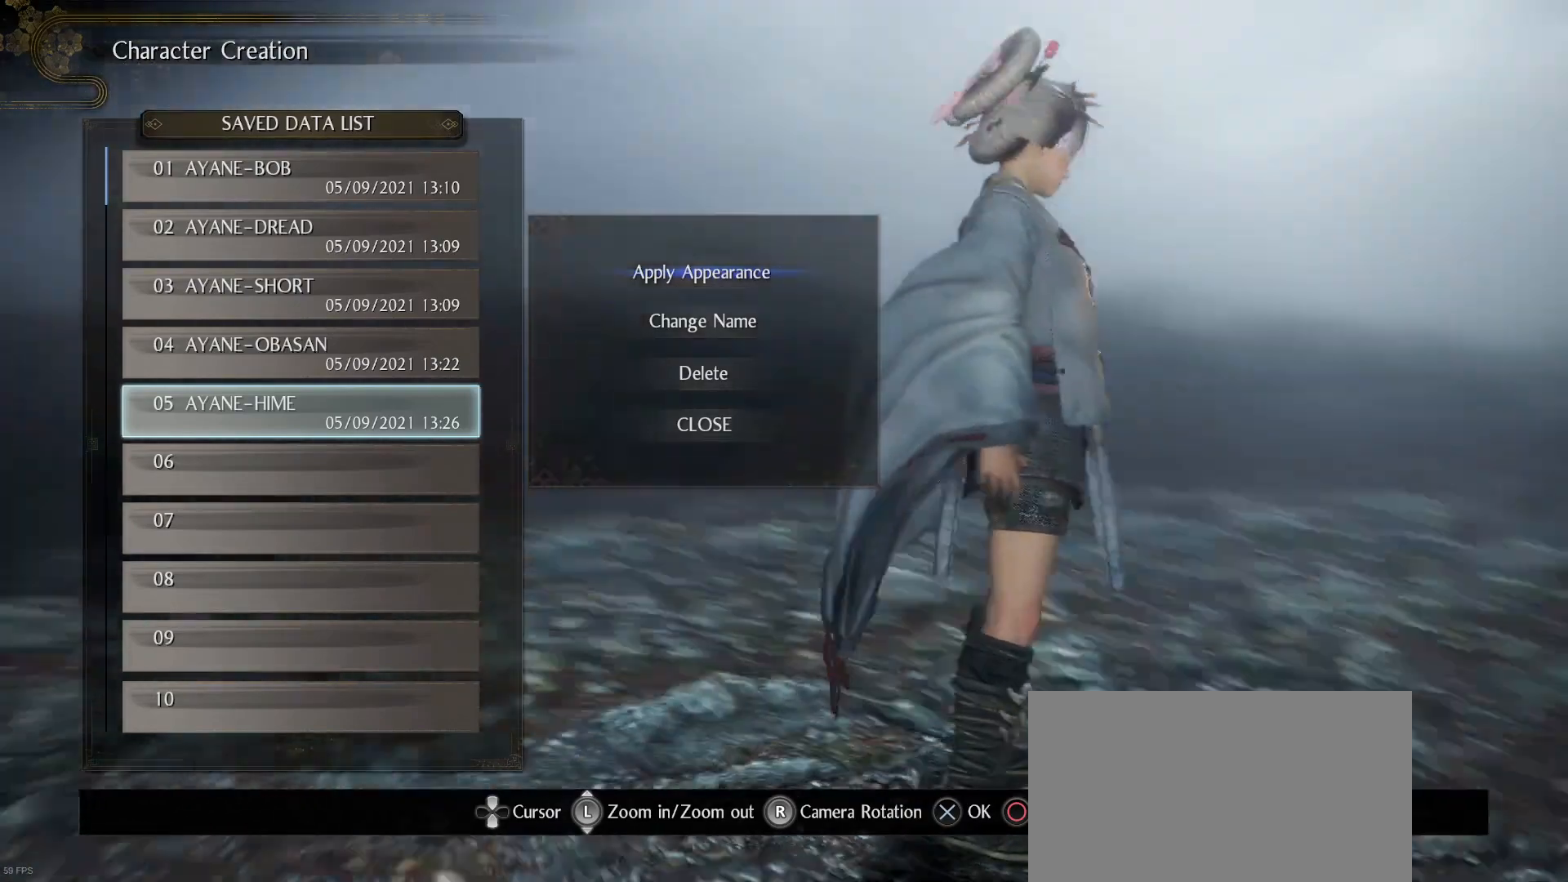
{"buttons": [], "left_stick": "center", "right_stick": "center", "events": [[367, "right_stick", "center"]]}
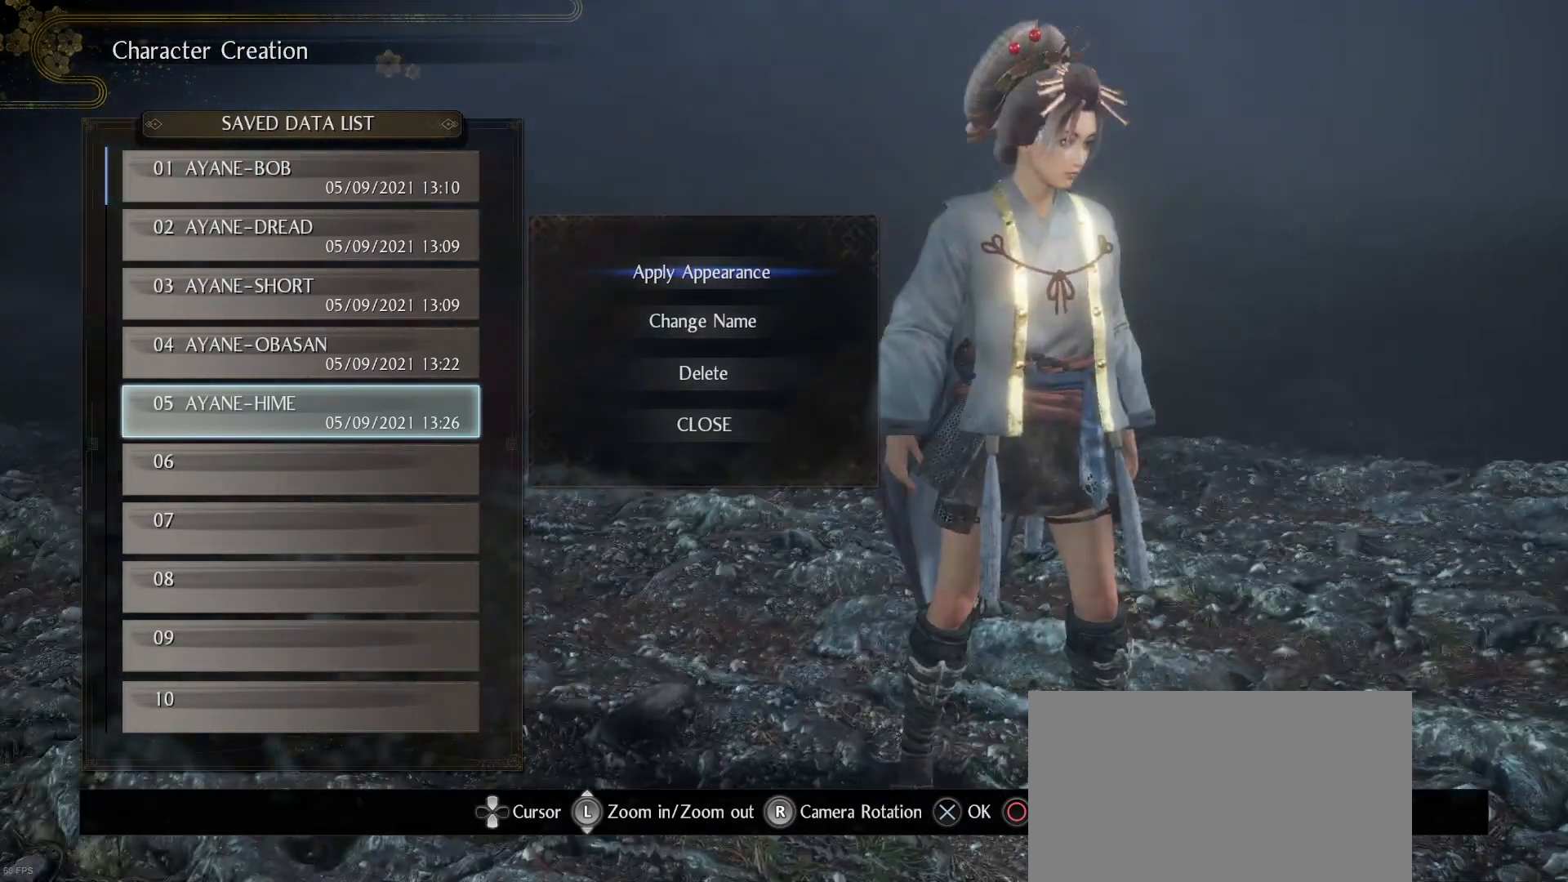
{"buttons": [], "left_stick": "center", "right_stick": "center", "events": [[167, "right_stick", "up-left"], [233, "right_stick", "left"], [400, "right_stick", "center"]]}
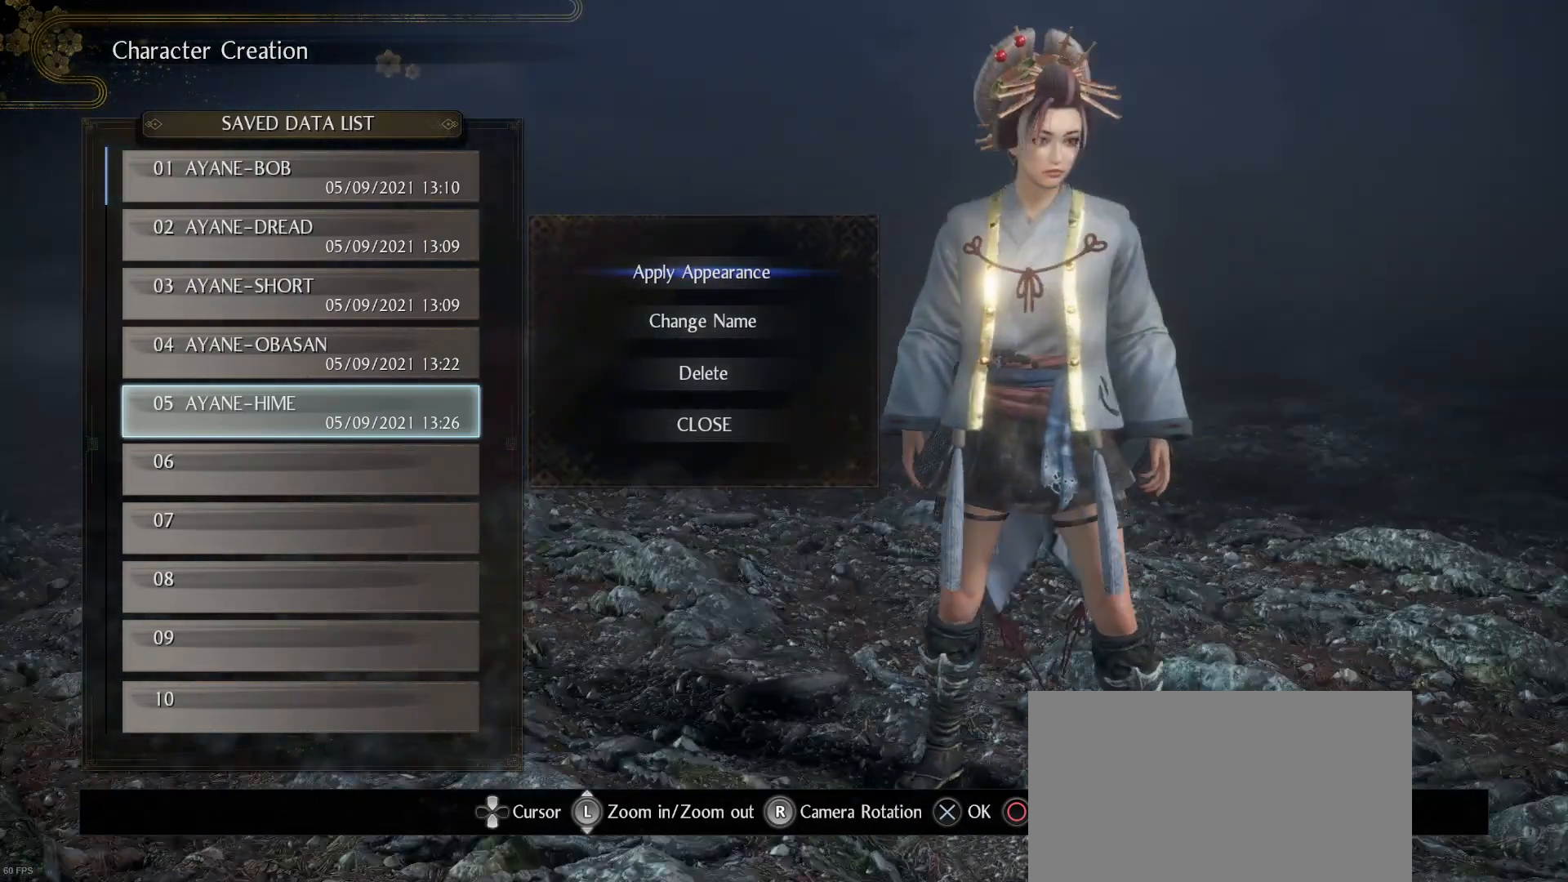
{"buttons": [], "left_stick": "center", "right_stick": "center", "events": []}
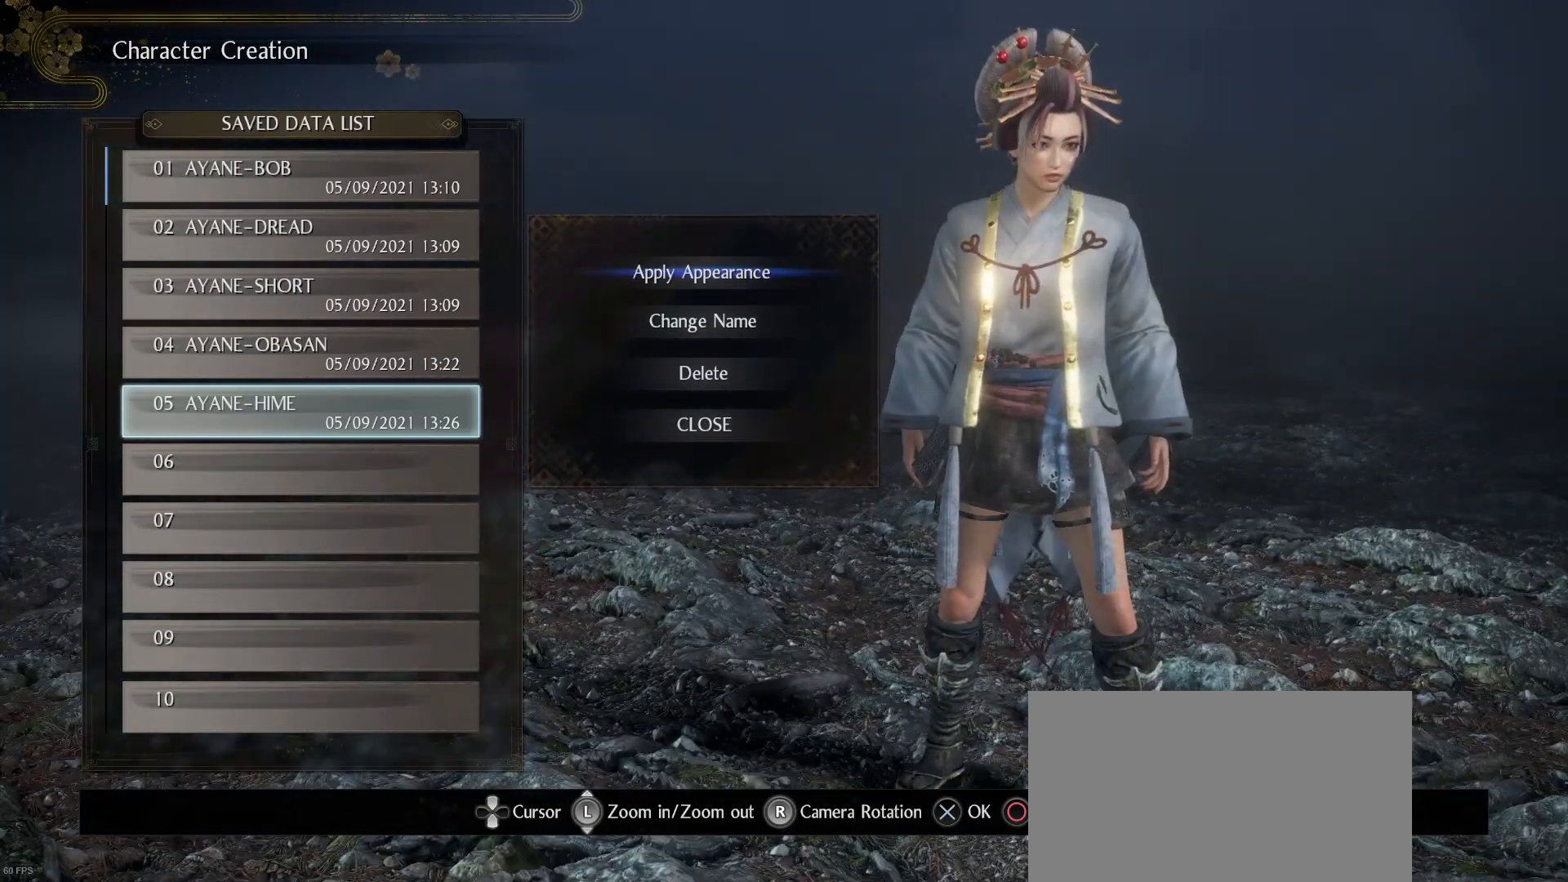
{"buttons": [], "left_stick": "center", "right_stick": "center", "events": []}
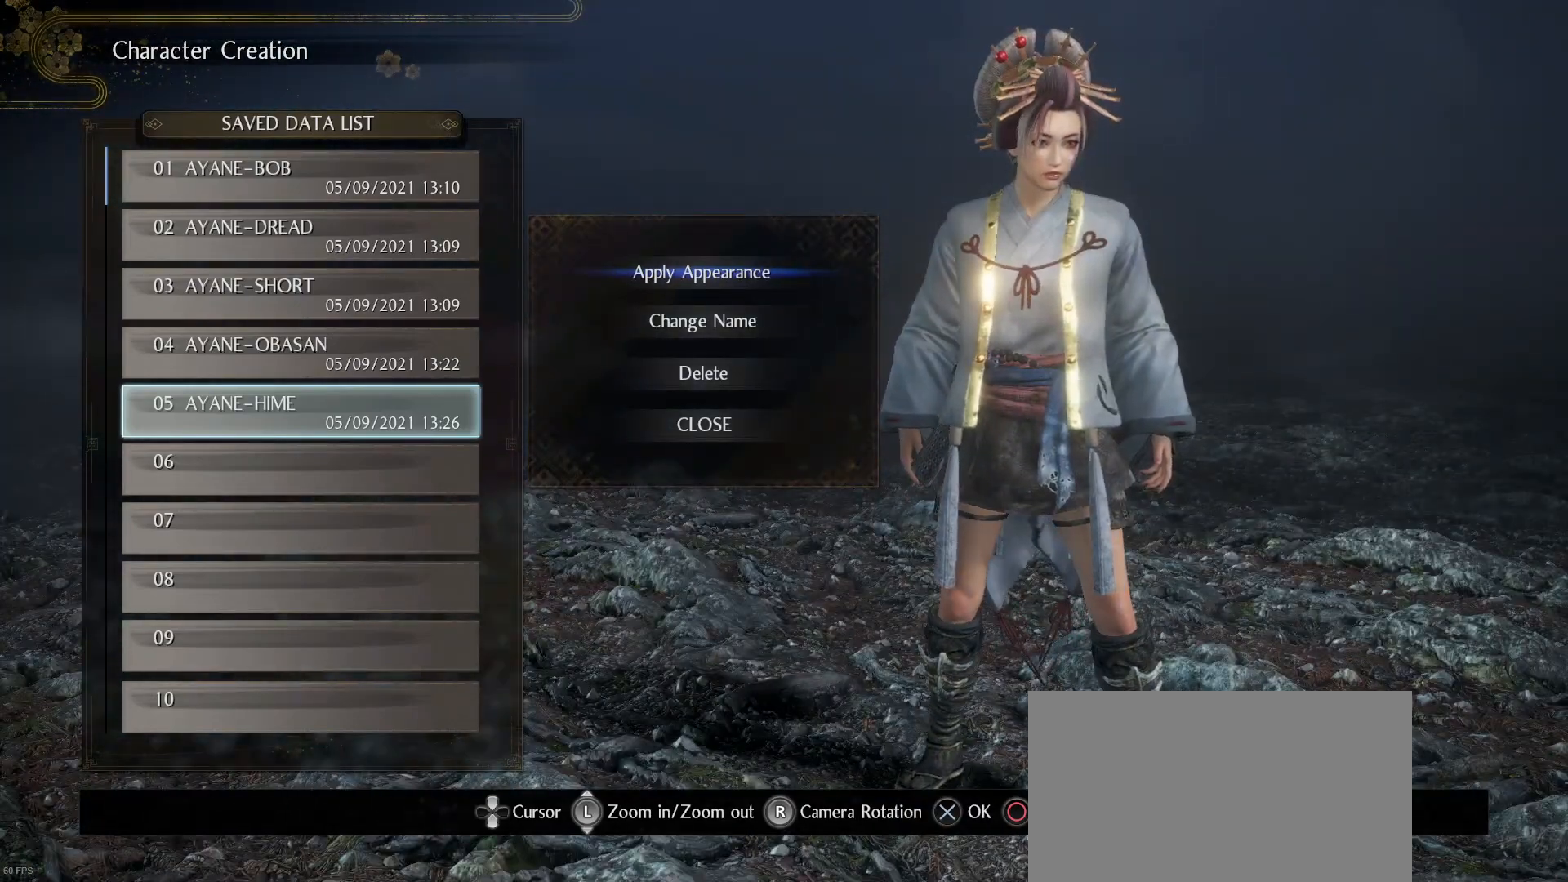
{"buttons": [], "left_stick": "center", "right_stick": "center", "events": []}
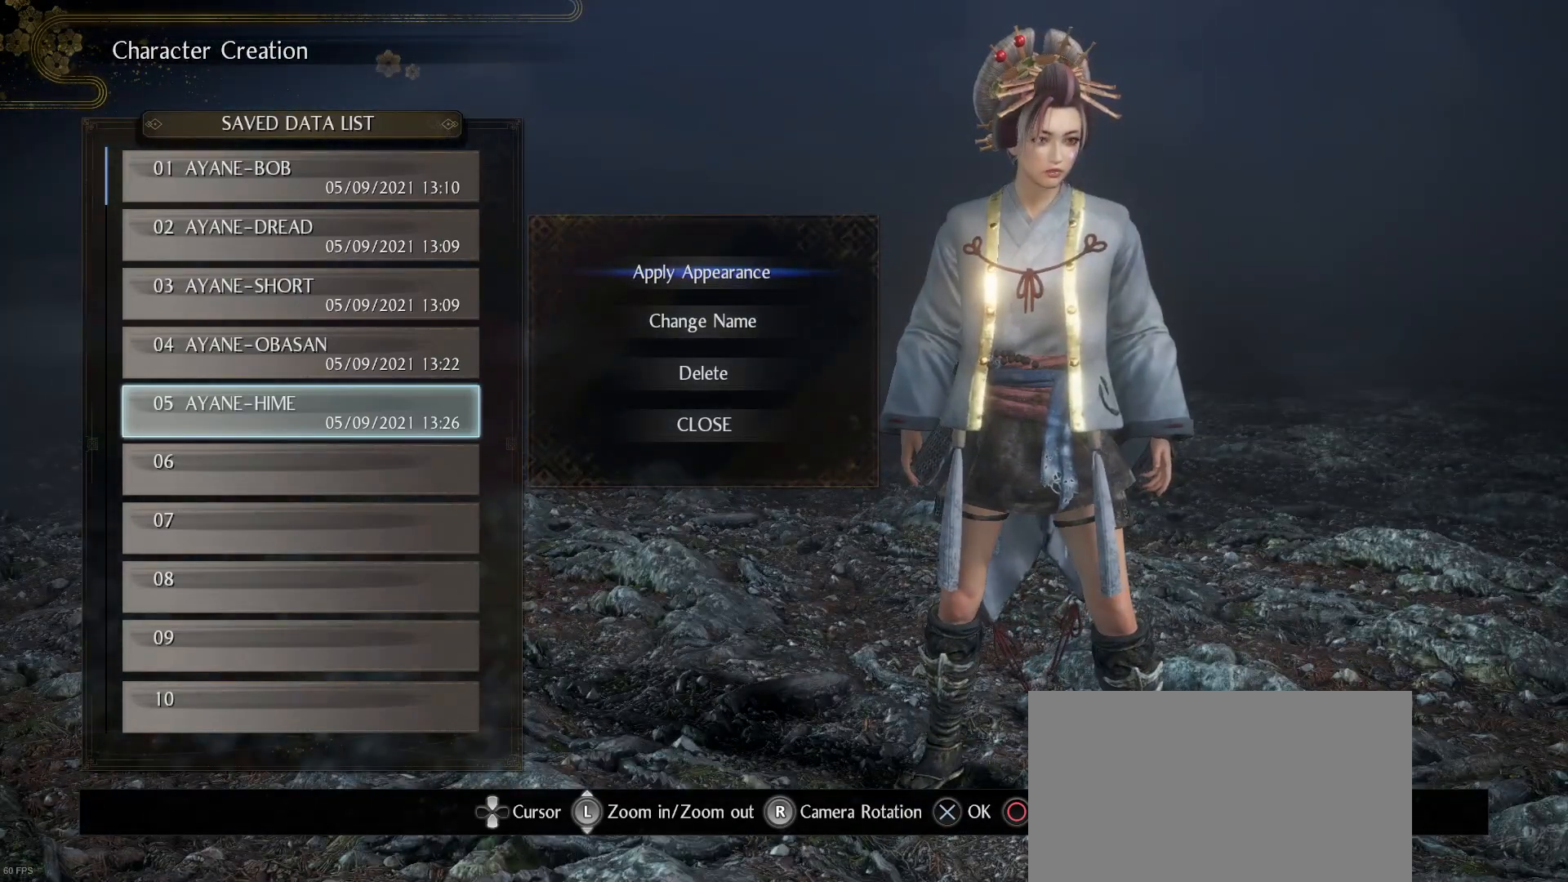
{"buttons": [], "left_stick": "center", "right_stick": "center", "events": []}
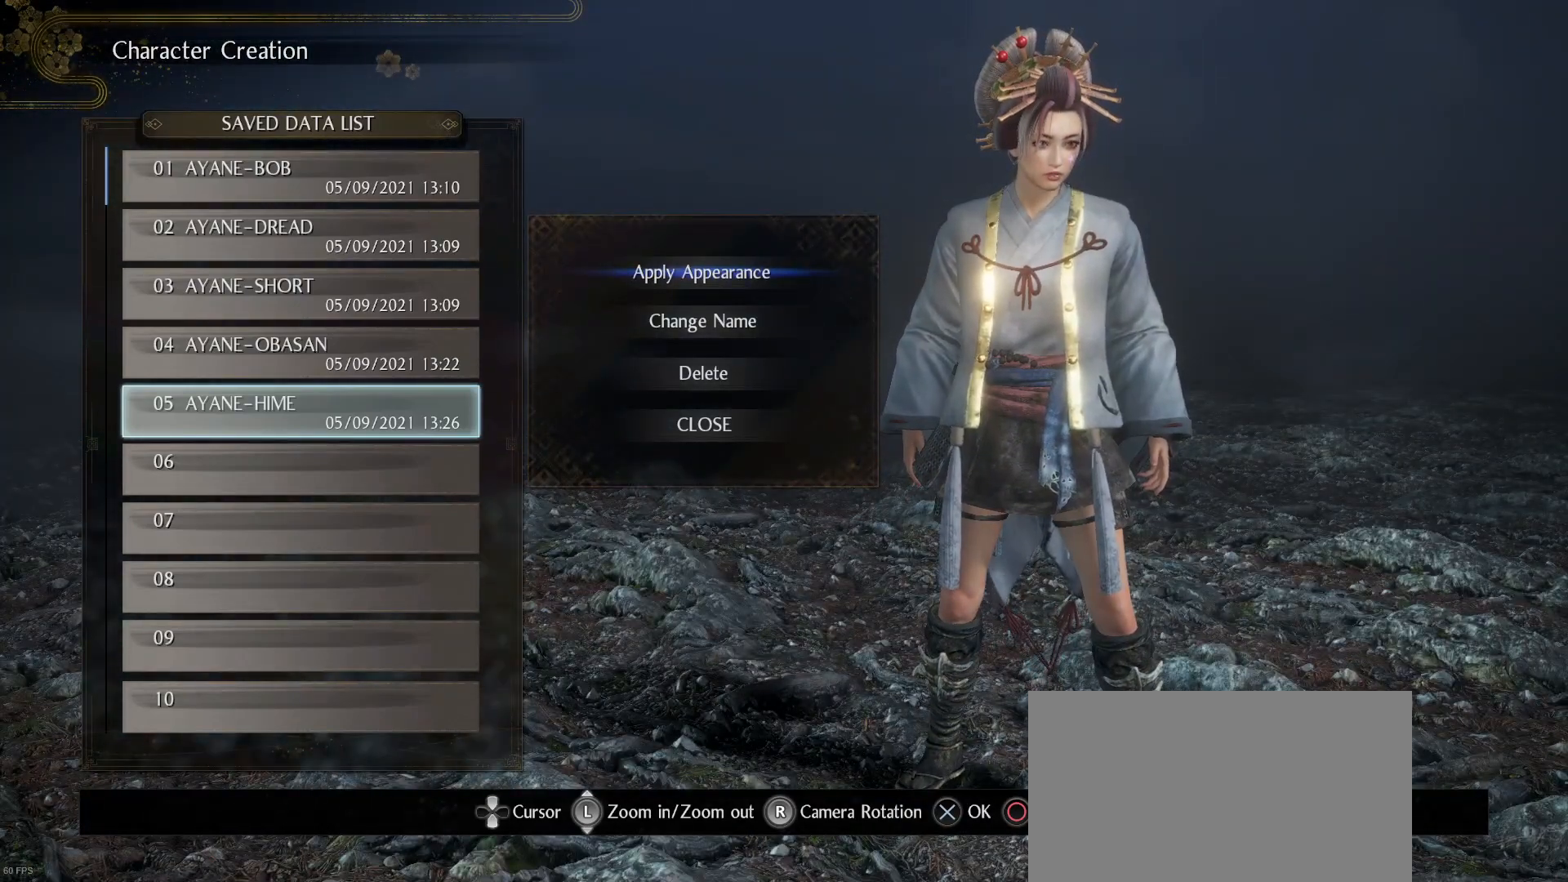
{"buttons": [], "left_stick": "center", "right_stick": "center", "events": [[100, "right_stick", "right"], [433, "right_stick", "center"]]}
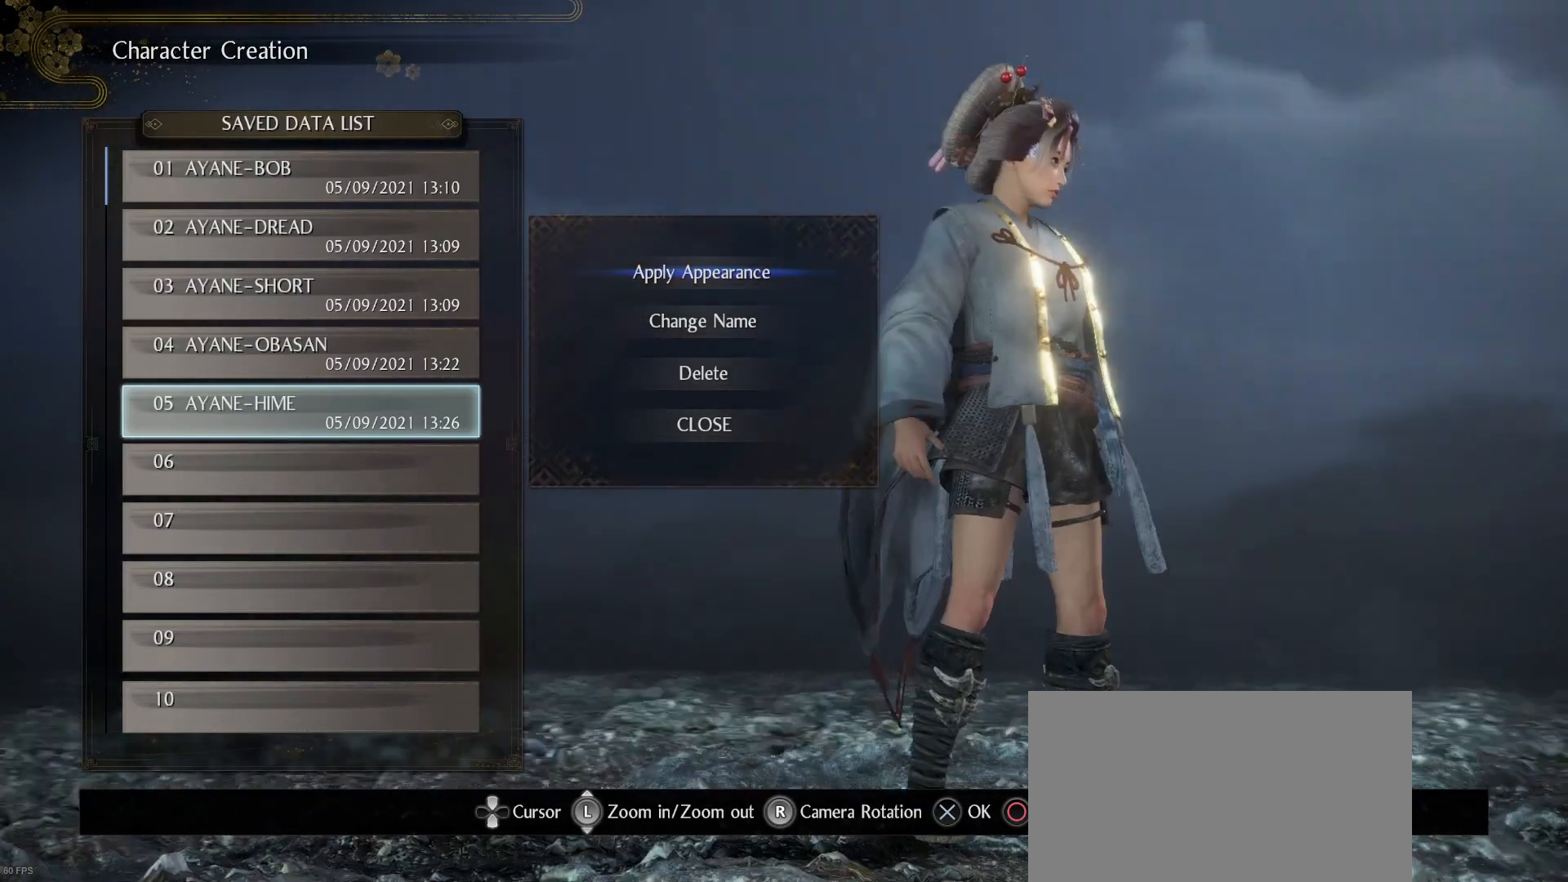
{"buttons": [], "left_stick": "center", "right_stick": "center", "events": [[200, "right_stick", "right"], [433, "right_stick", "center"]]}
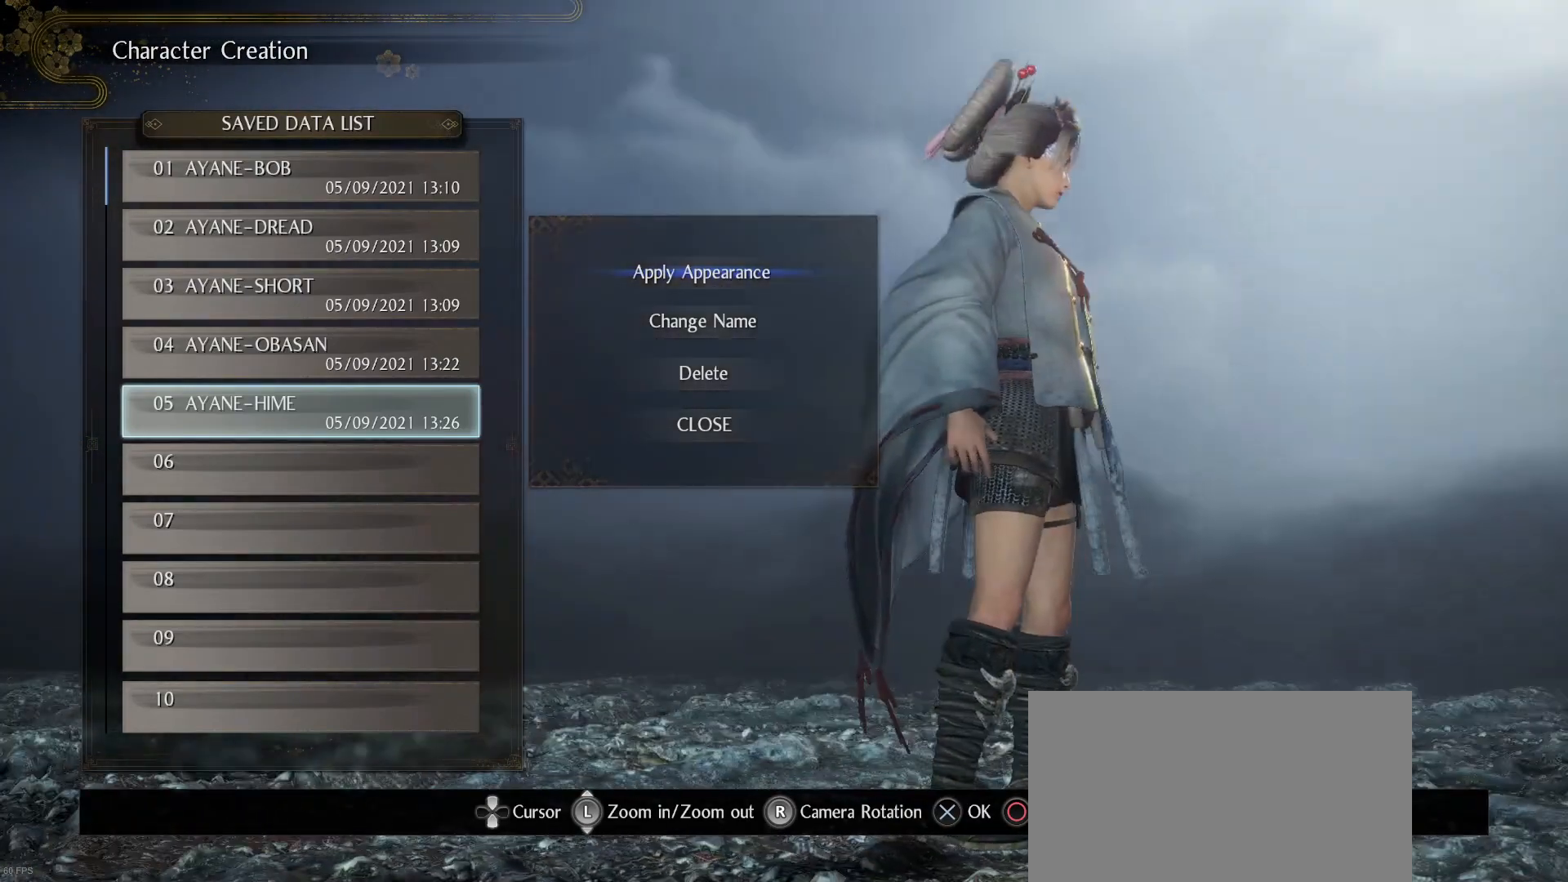
{"buttons": [], "left_stick": "center", "right_stick": "center", "events": []}
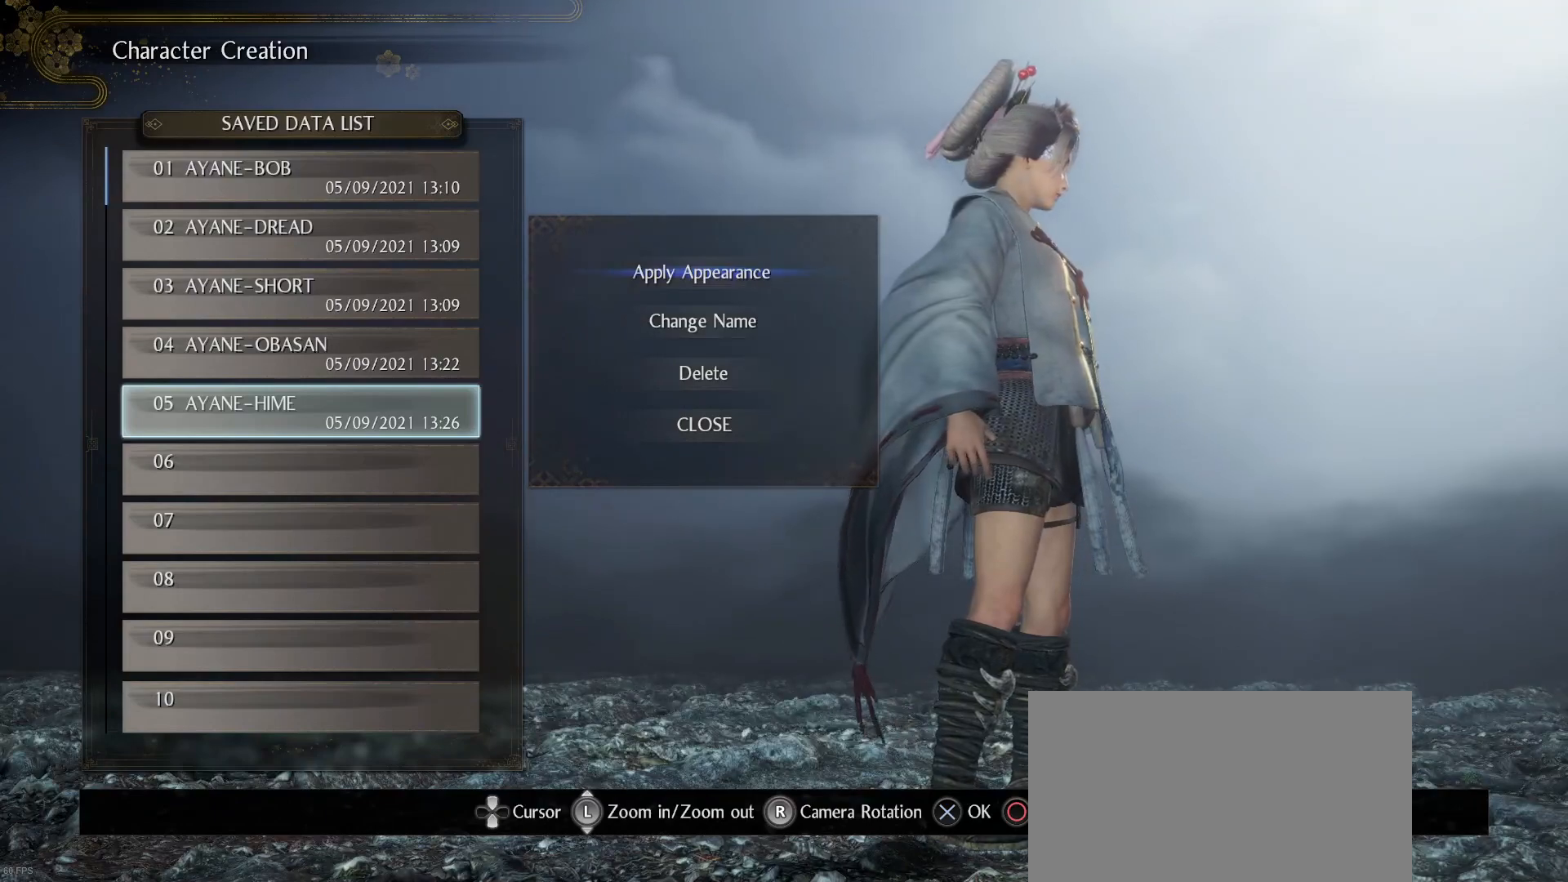
{"buttons": [], "left_stick": "center", "right_stick": "right", "events": [[300, "right_stick", "right"]]}
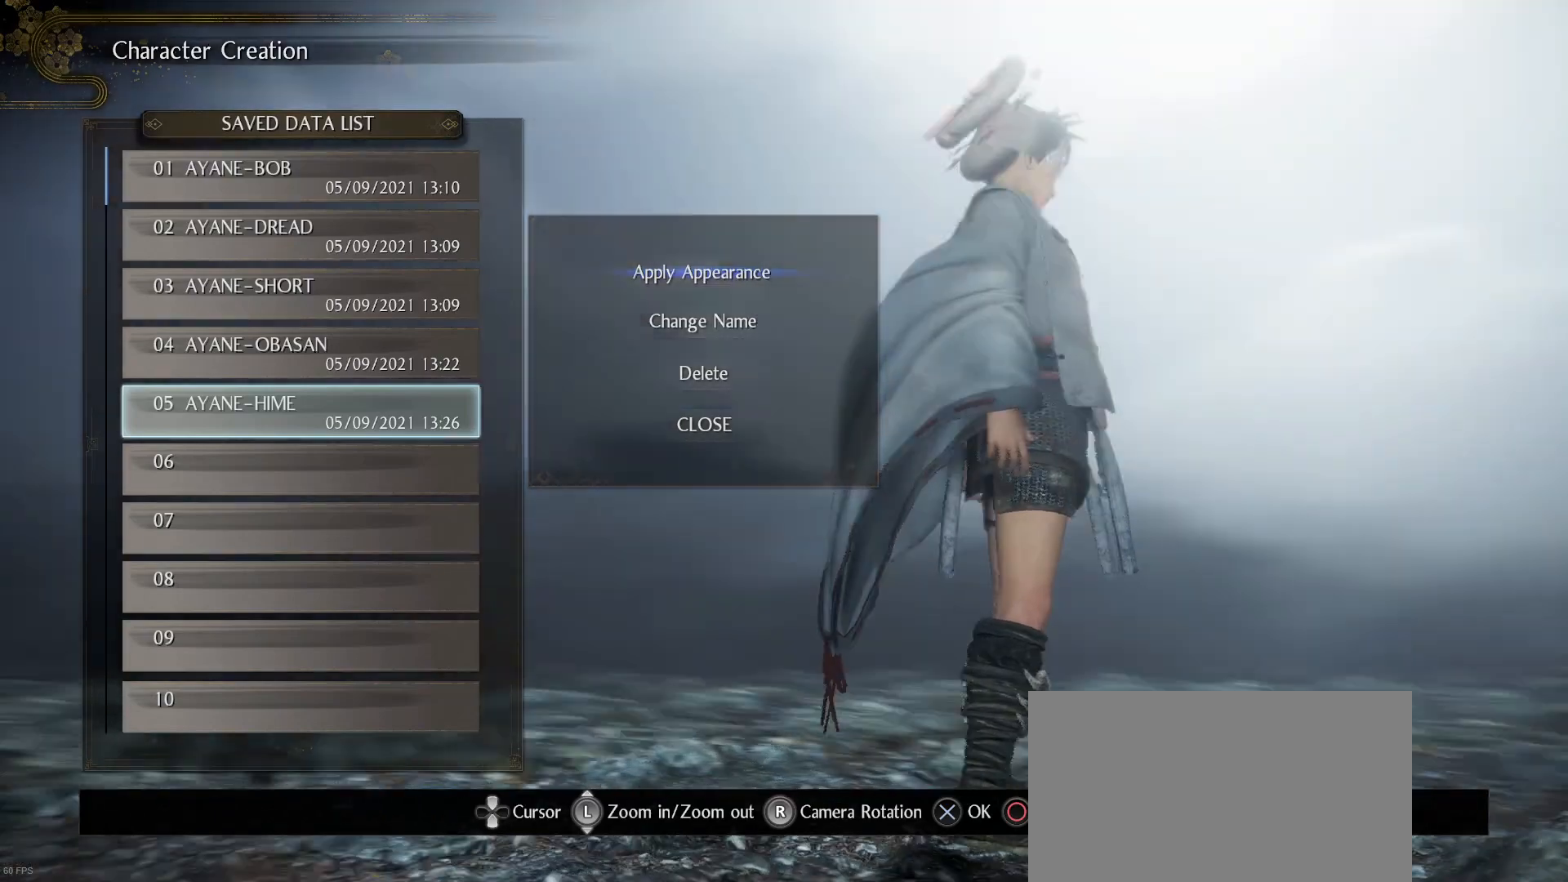
{"buttons": [], "left_stick": "center", "right_stick": "down-right", "events": [[33, "right_stick", "center"], [367, "right_stick", "down-right"]]}
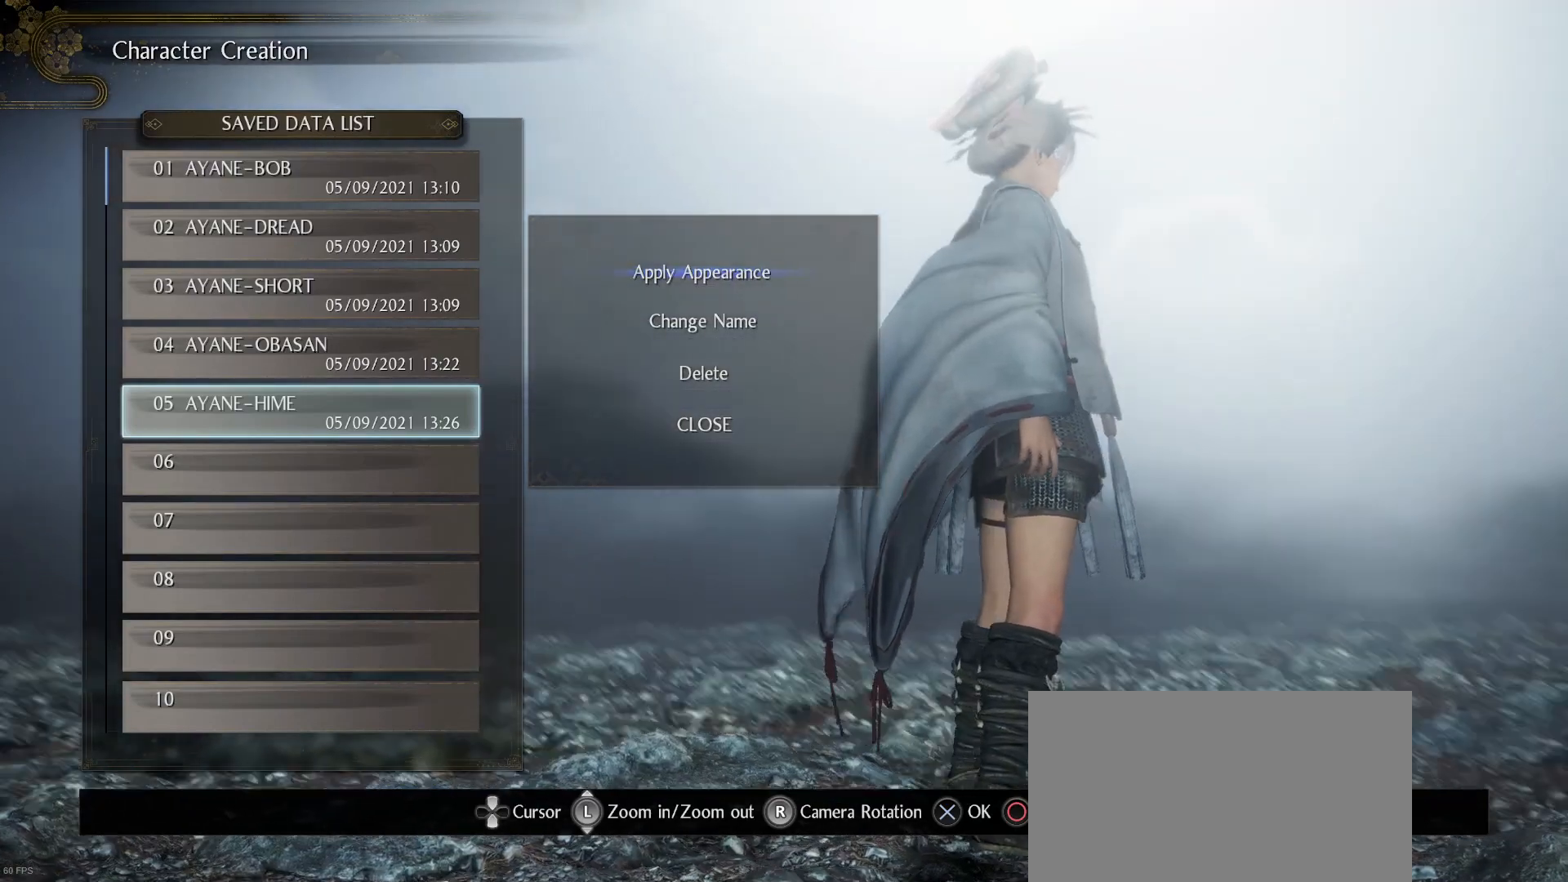
{"buttons": [], "left_stick": "center", "right_stick": "center", "events": [[100, "right_stick", "center"]]}
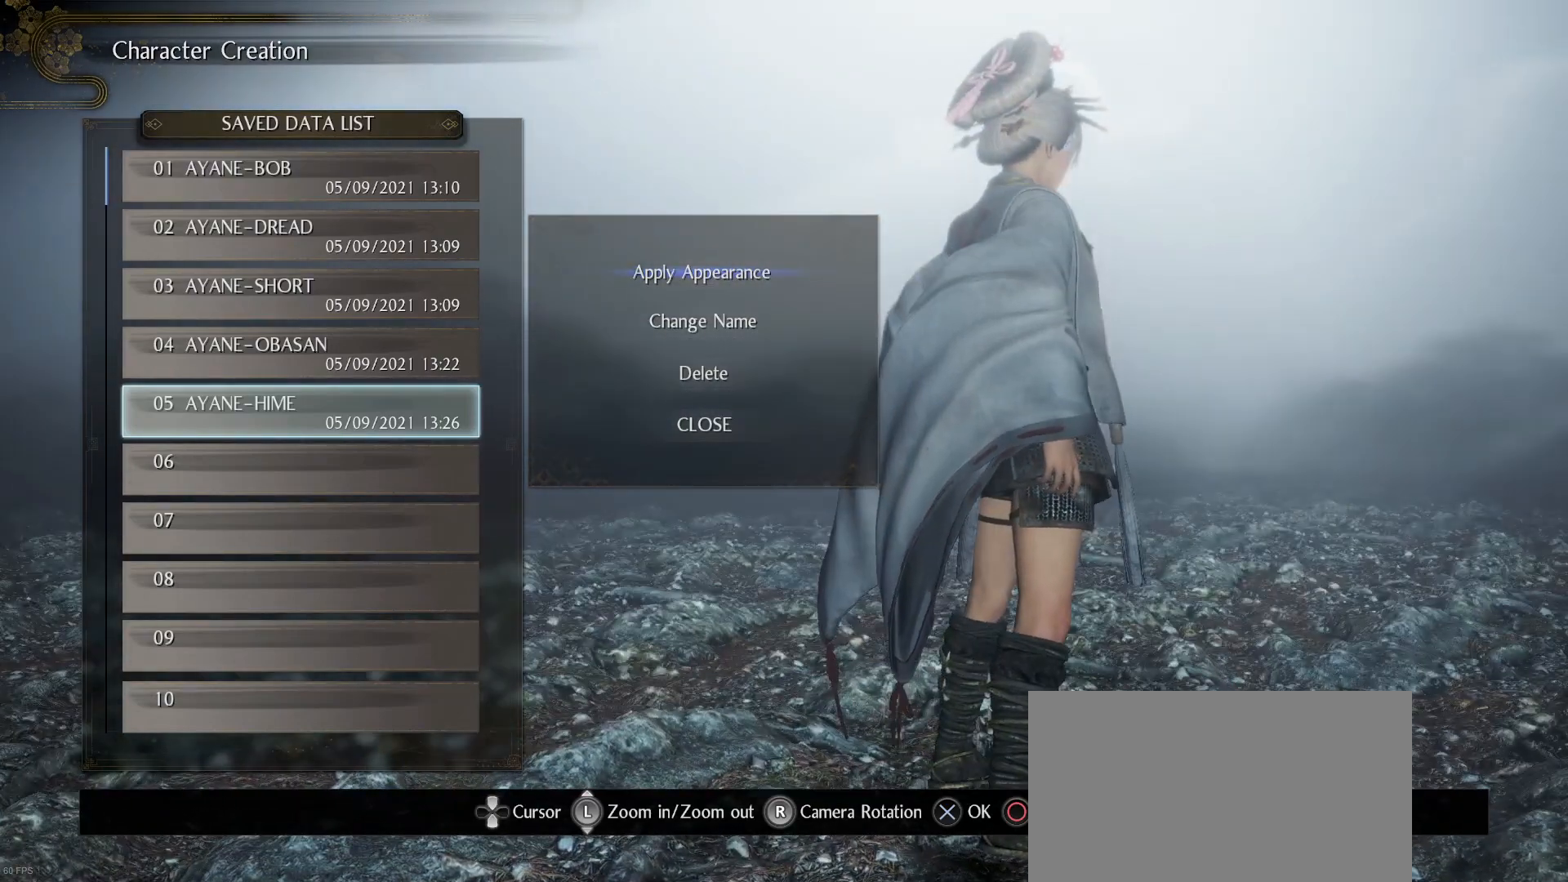
{"buttons": [], "left_stick": "center", "right_stick": "center", "events": []}
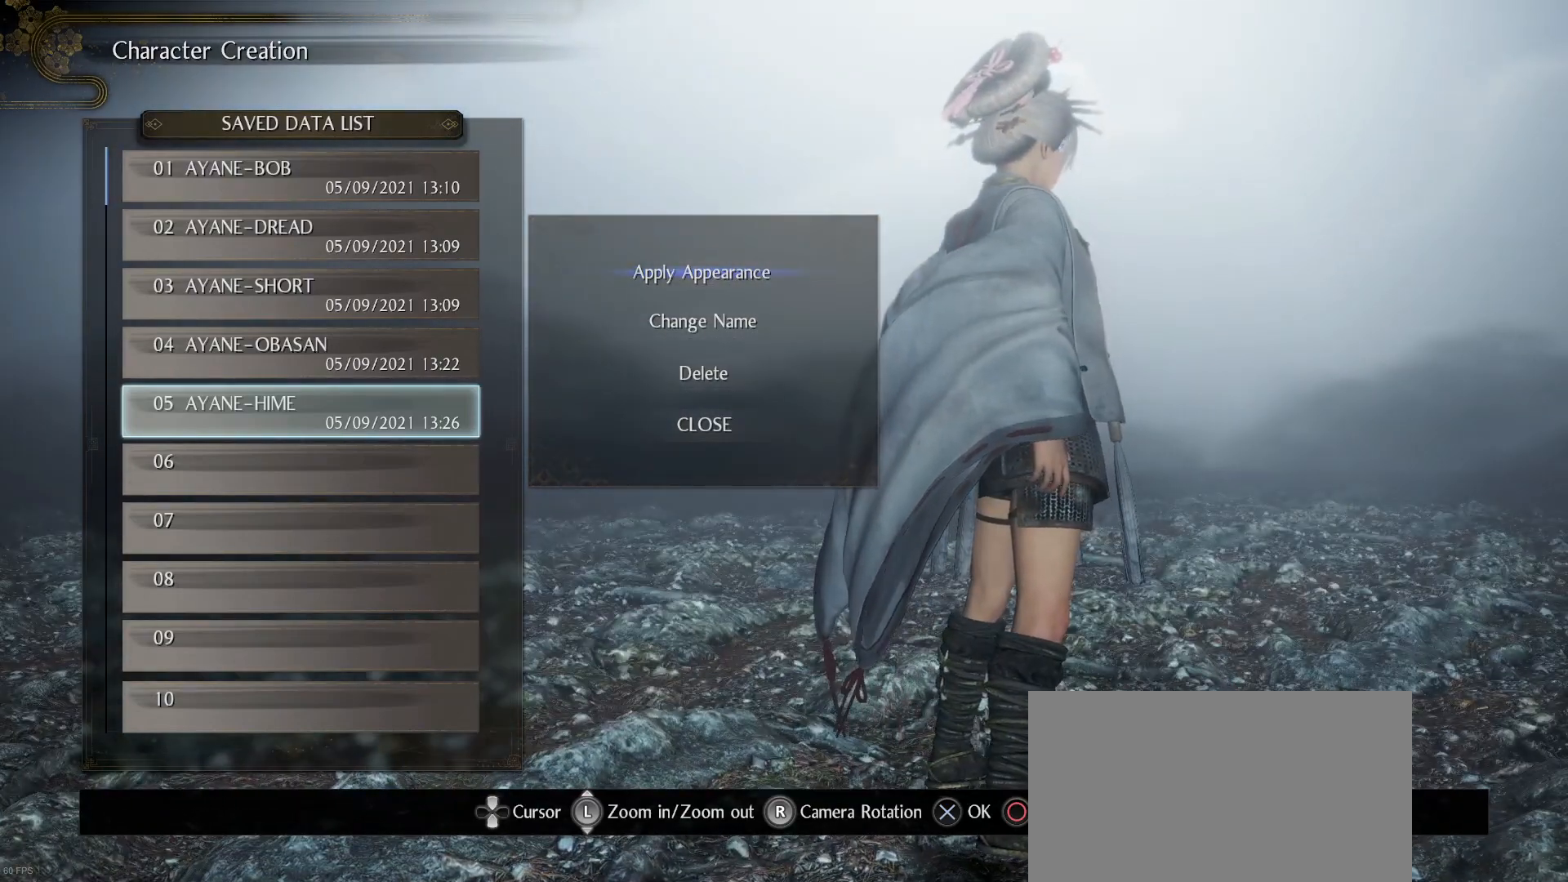
{"buttons": [], "left_stick": "center", "right_stick": "center", "events": []}
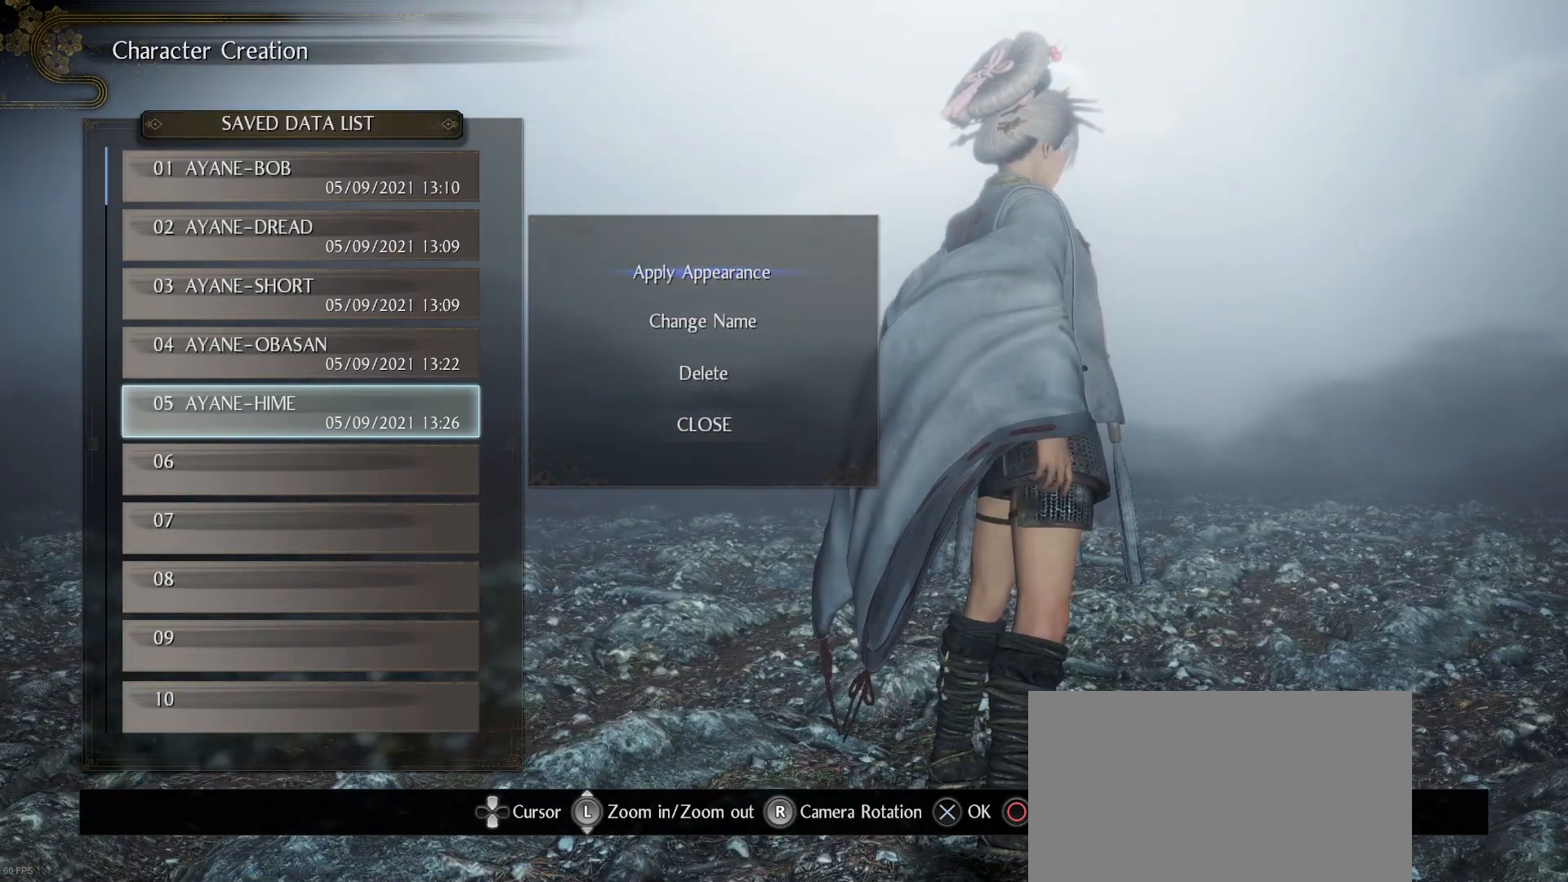
{"buttons": [], "left_stick": "center", "right_stick": "center", "events": []}
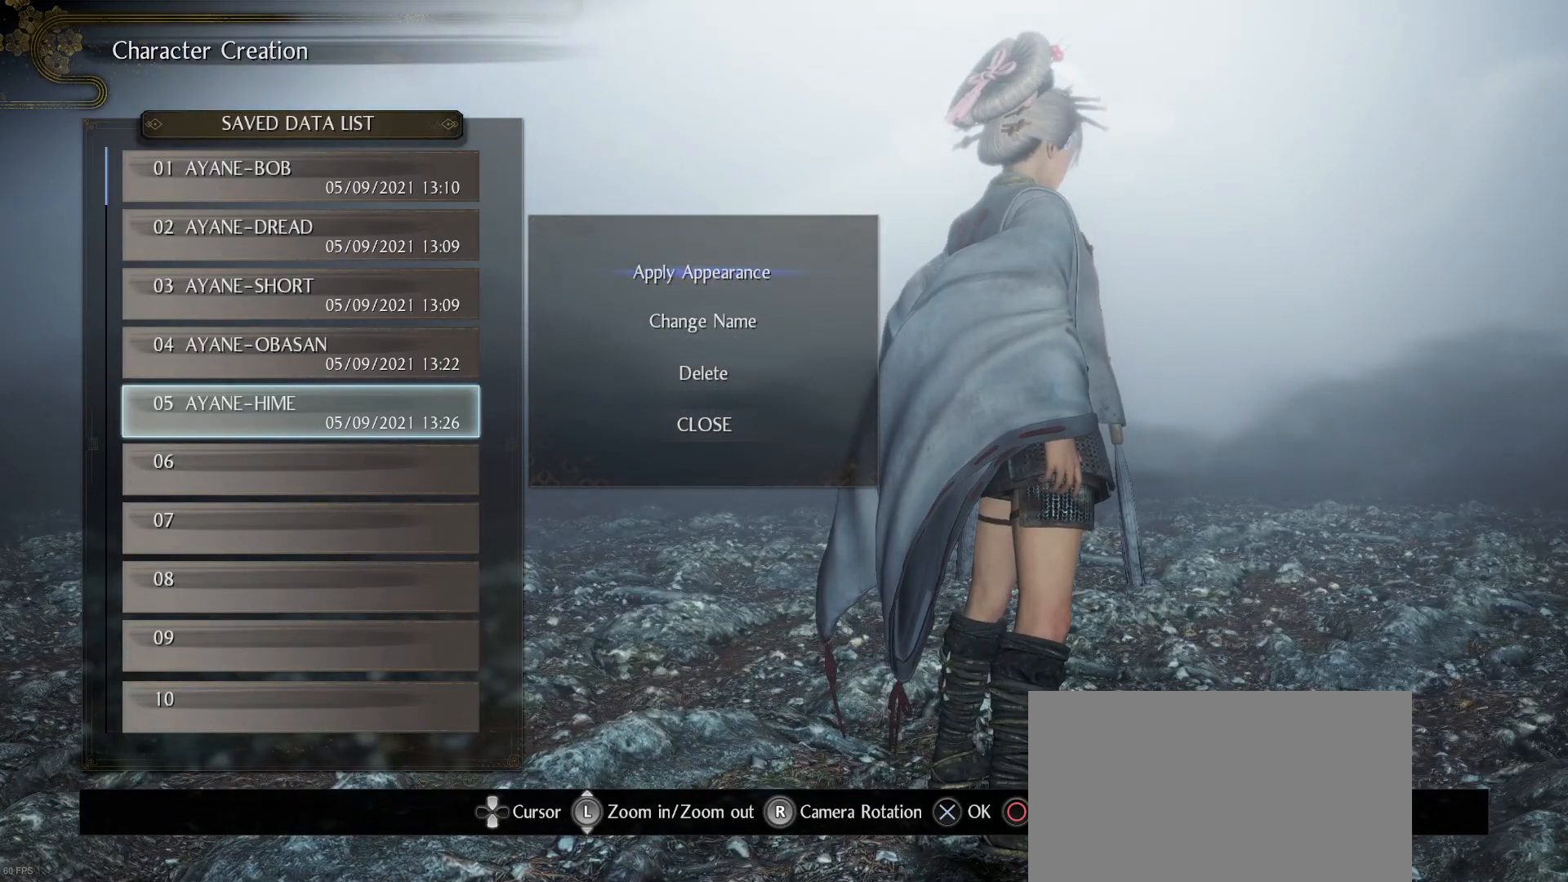
{"buttons": [], "left_stick": "center", "right_stick": "left", "events": [[200, "right_stick", "left"]]}
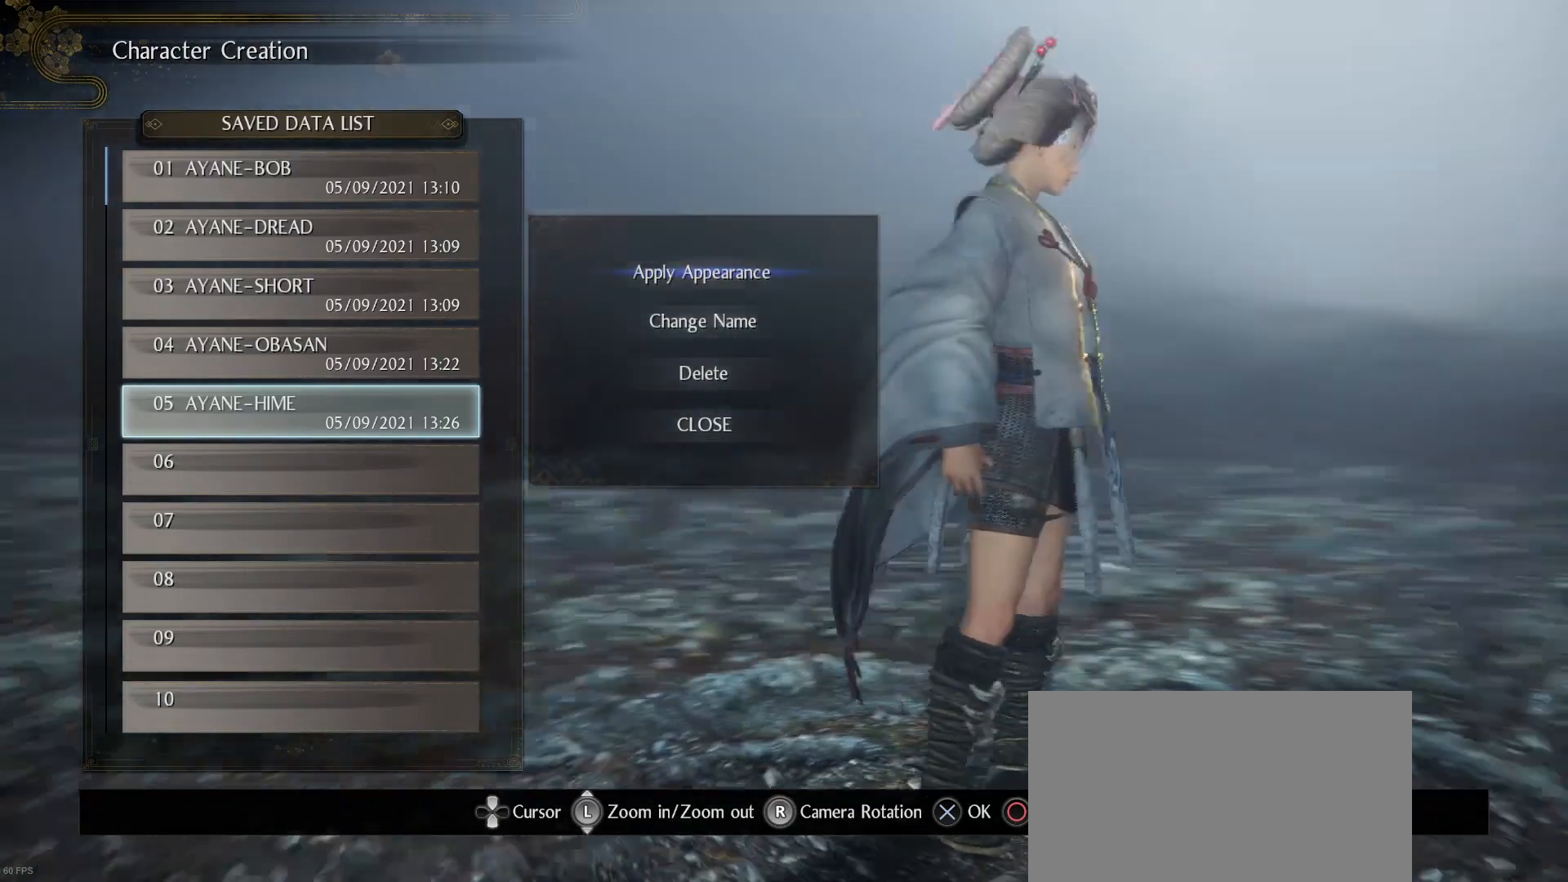
{"buttons": [], "left_stick": "center", "right_stick": "left", "events": [[167, "right_stick", "up-left"], [367, "right_stick", "left"]]}
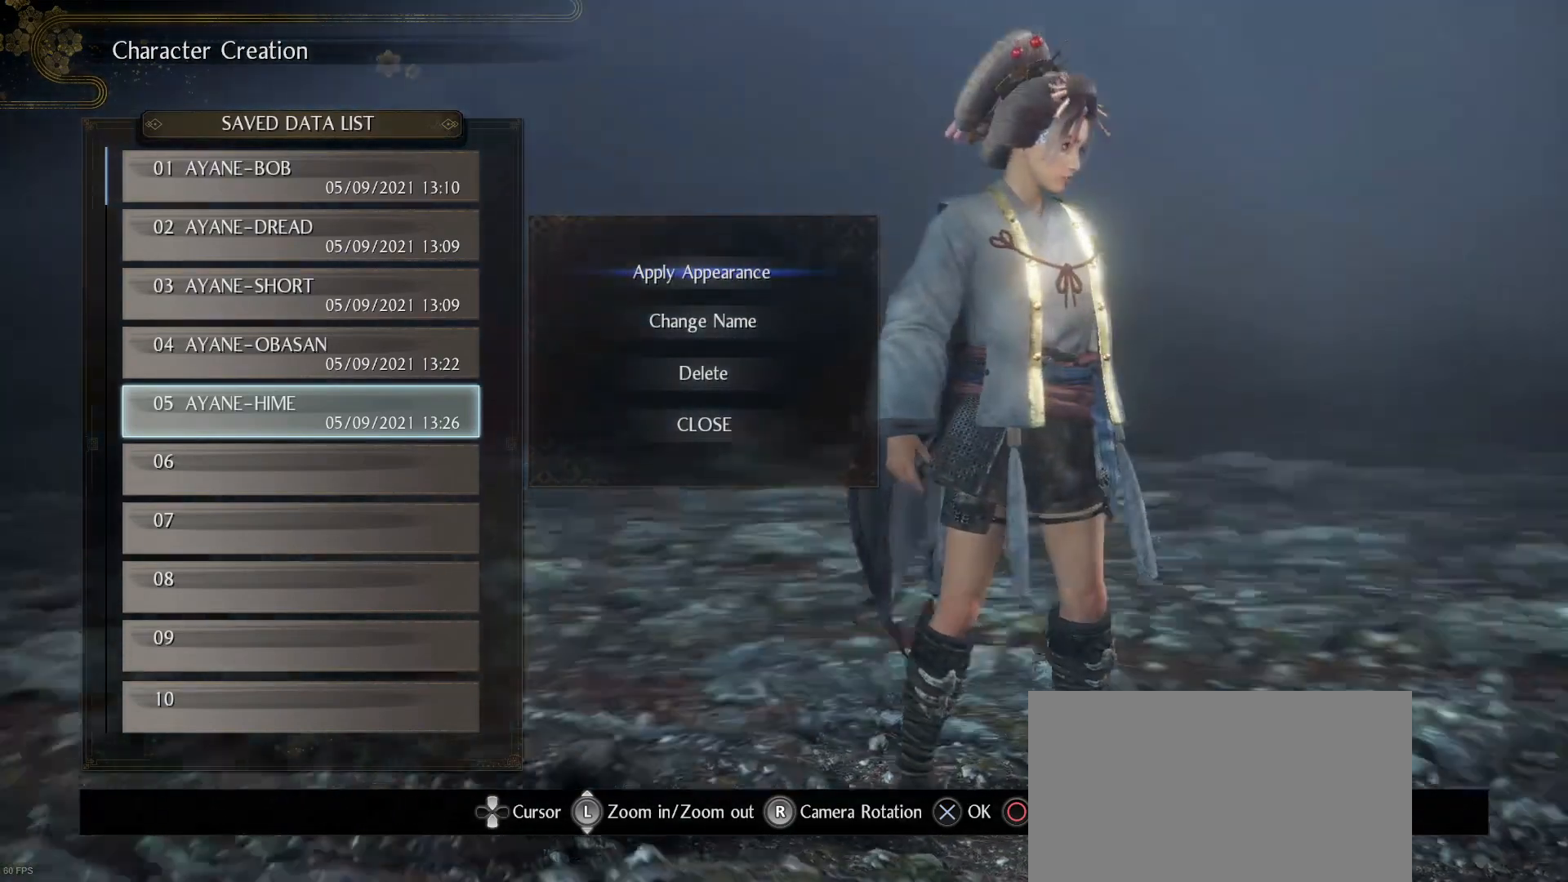
{"buttons": [], "left_stick": "center", "right_stick": "center", "events": [[300, "right_stick", "center"]]}
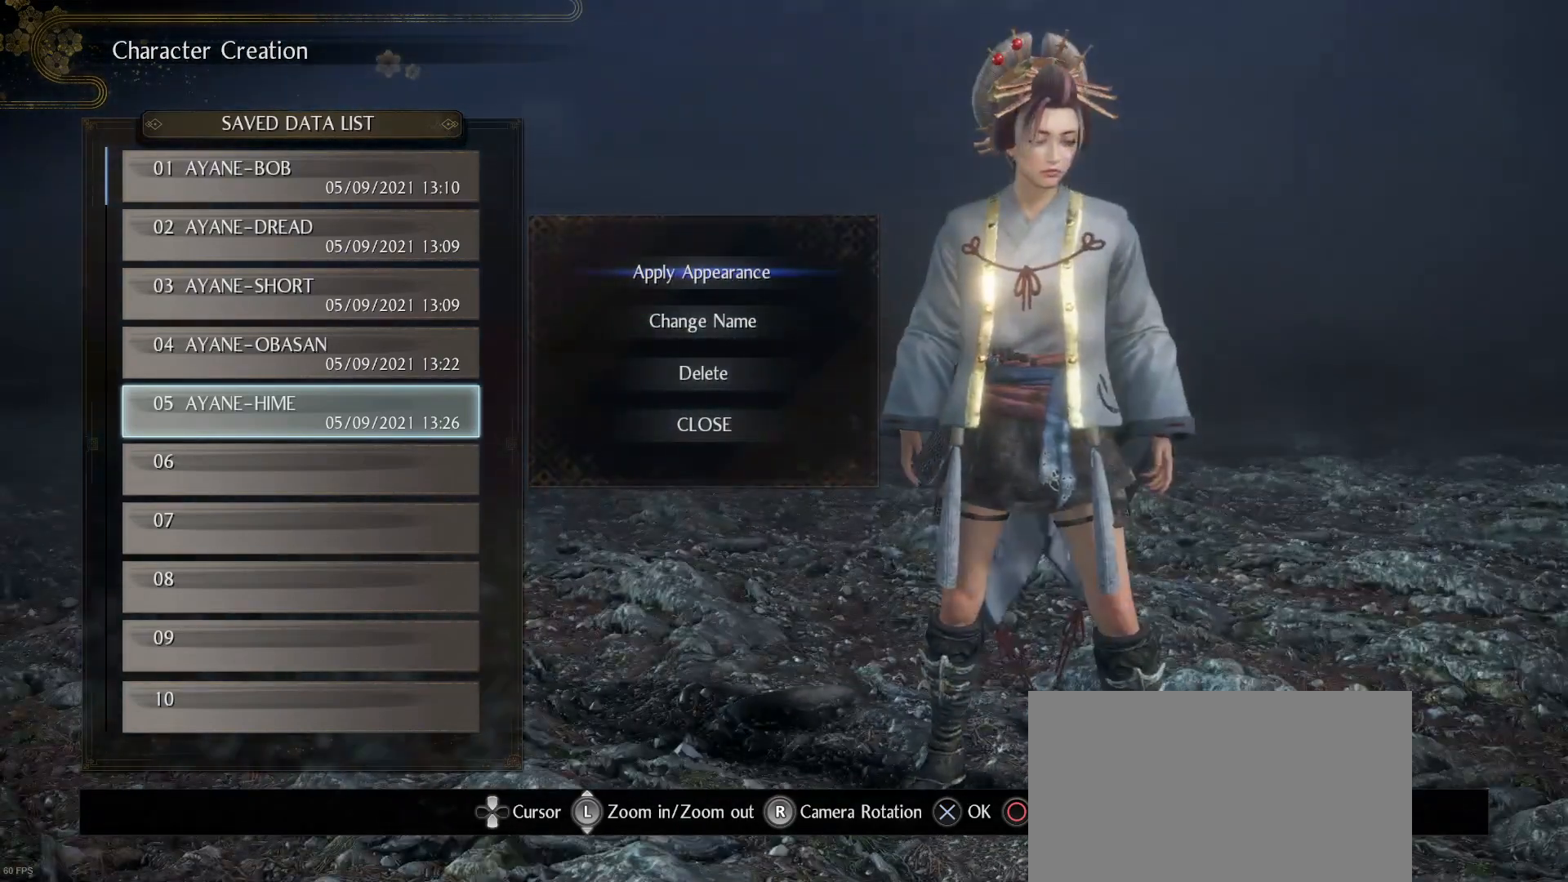
{"buttons": [], "left_stick": "center", "right_stick": "center", "events": []}
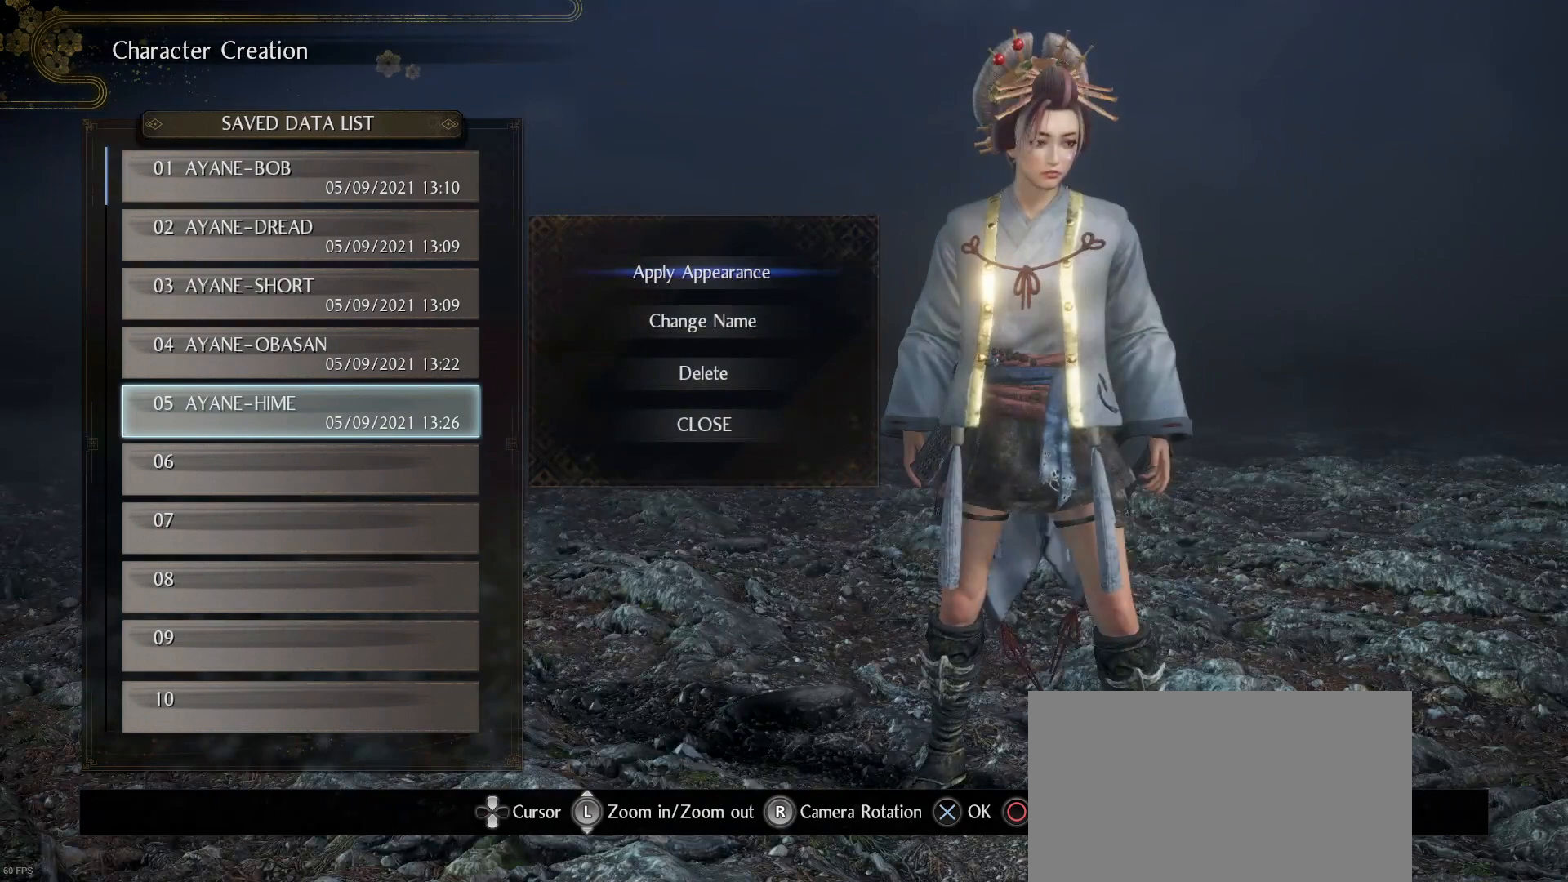
{"buttons": [], "left_stick": "center", "right_stick": "center", "events": []}
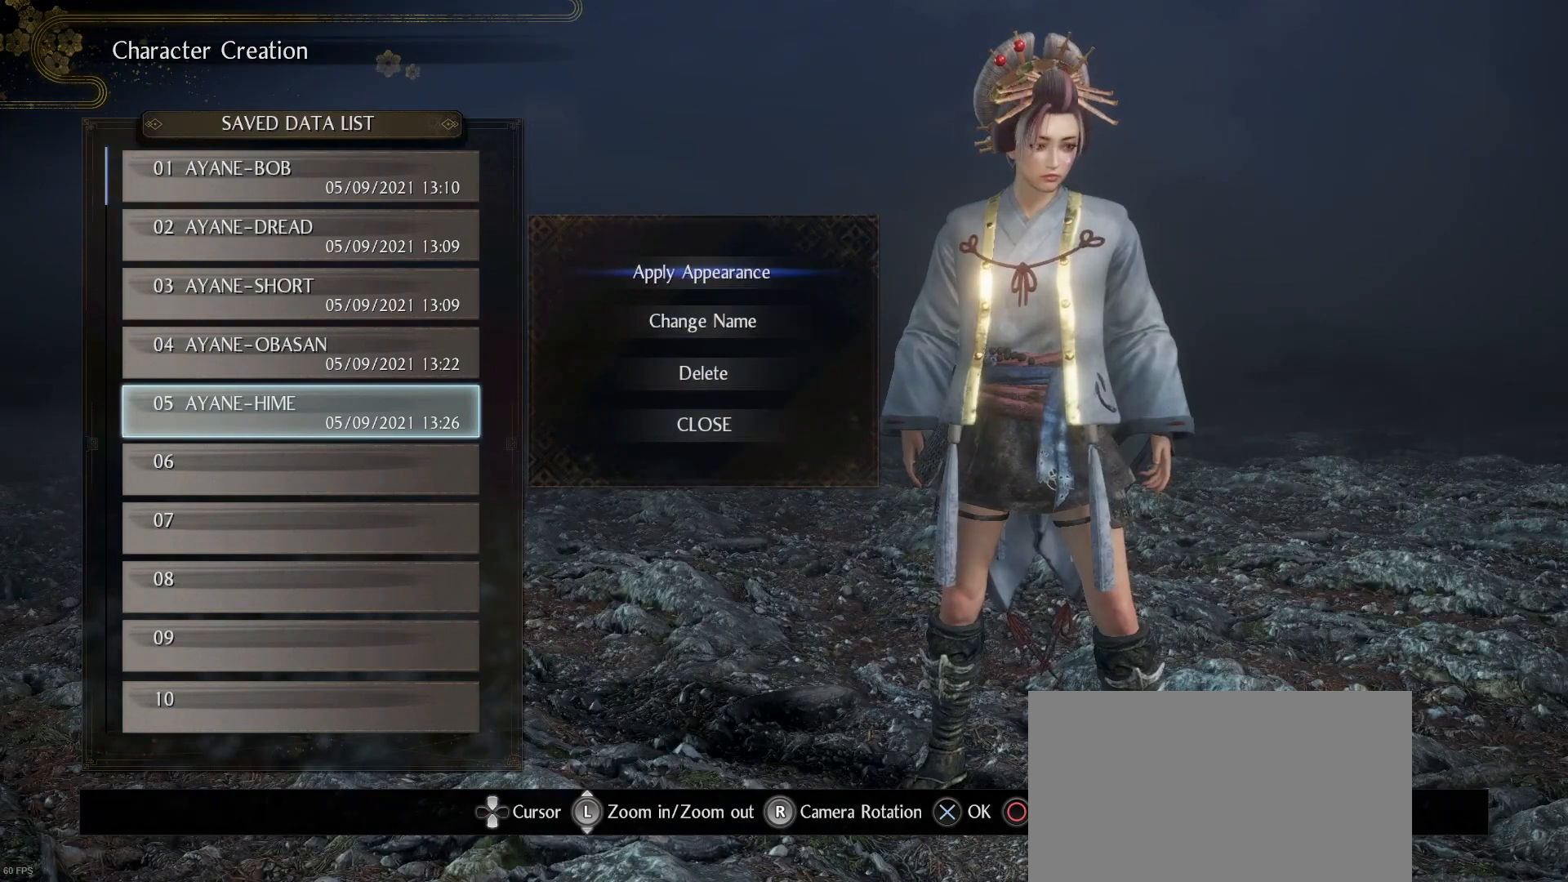
{"buttons": [], "left_stick": "center", "right_stick": "left", "events": [[433, "right_stick", "left"]]}
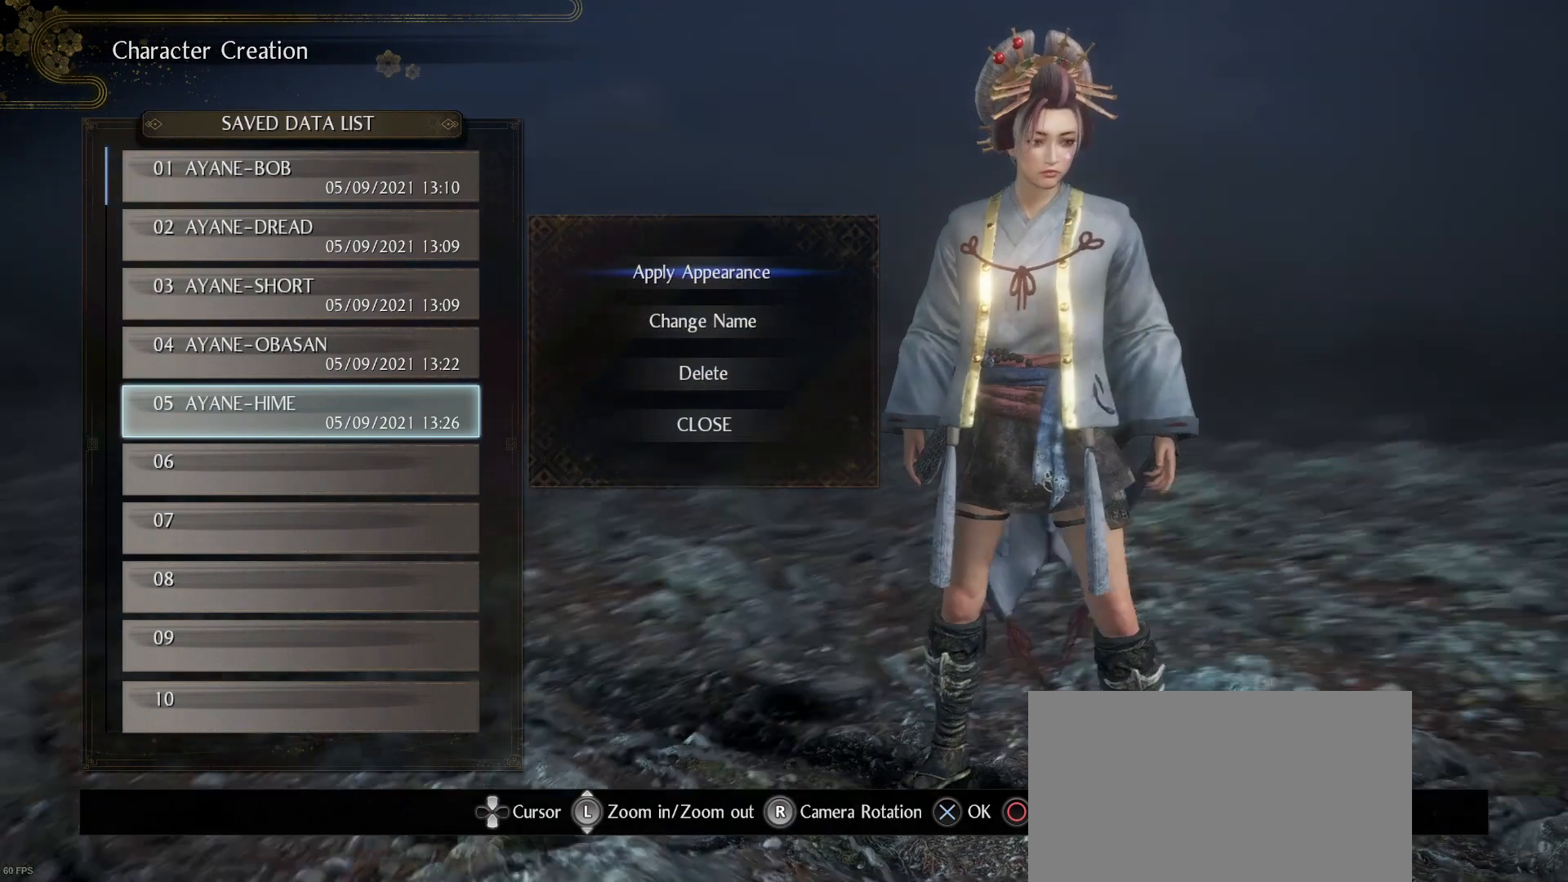
{"buttons": [], "left_stick": "center", "right_stick": "left", "events": []}